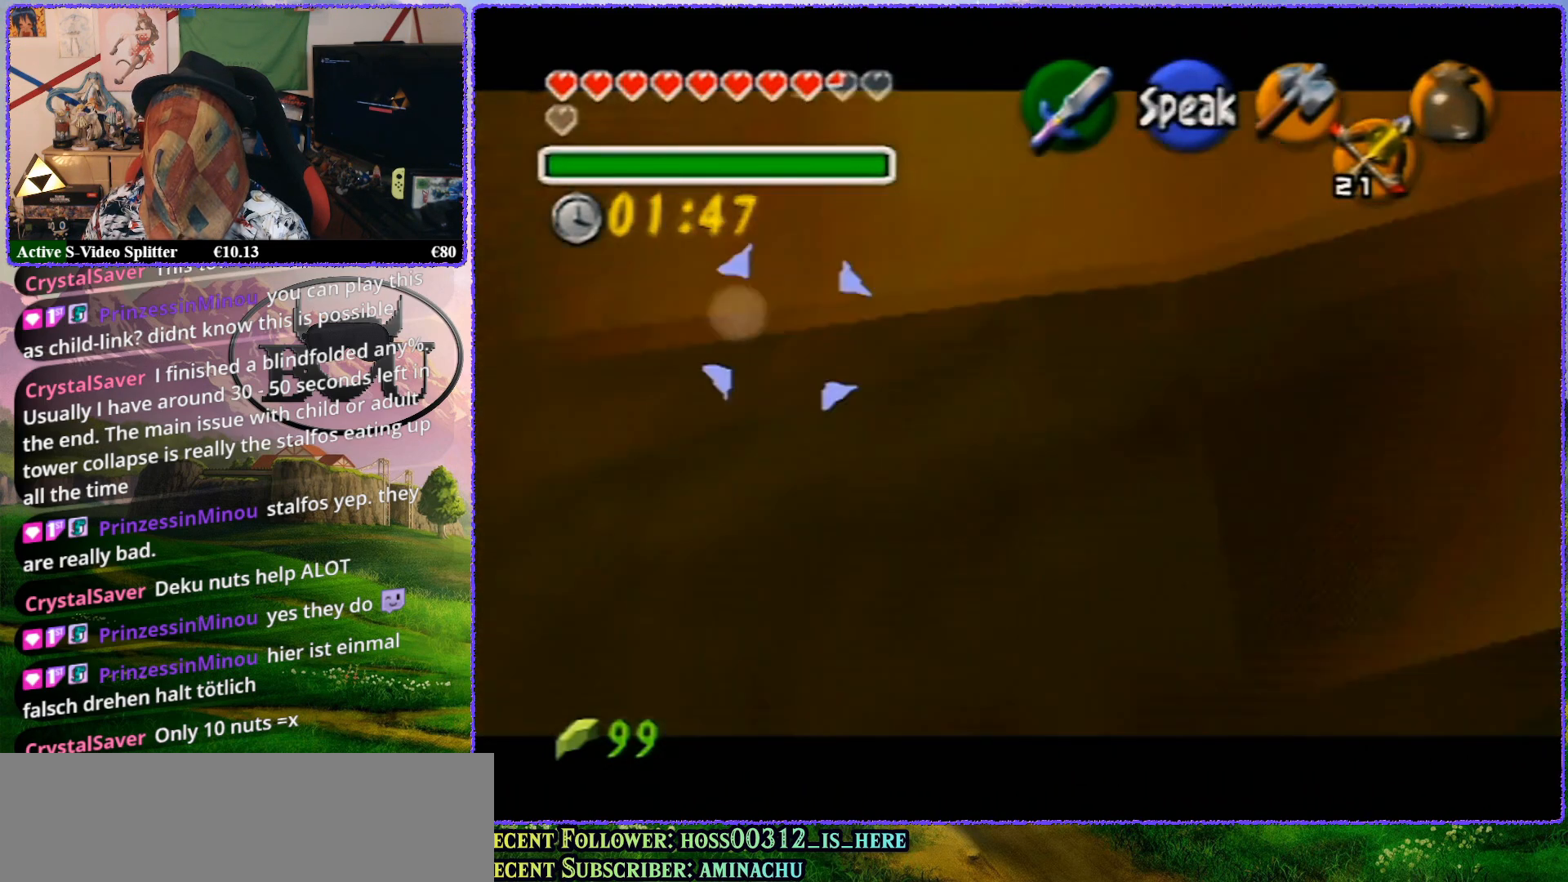
Gameplay with a controller (Nintendo layout); each line is a JSON object with the inputs held at the frame after it. "events" lists button and stick changes between this image and that frame as [ms after this image, input, new state], when the widget could be followed in between. Not read: L1 L3 R3.
{"buttons": ["R1", "Z"], "left_stick": "up-left", "events": [[100, "left_stick", "up-left"]]}
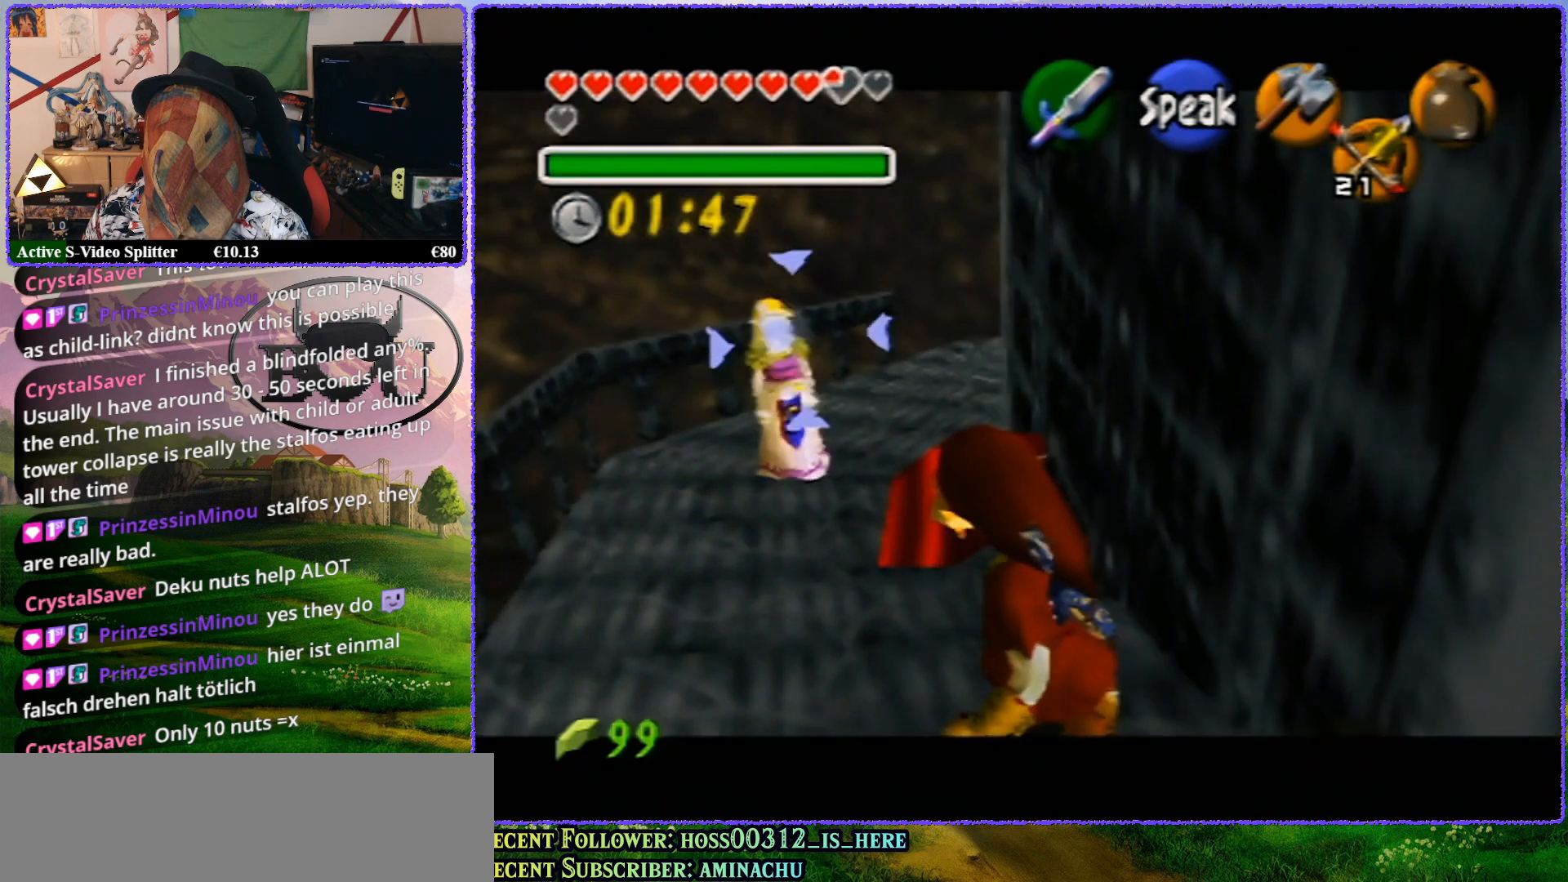
{"buttons": ["R1", "Z"], "left_stick": "up", "events": [[300, "left_stick", "up"]]}
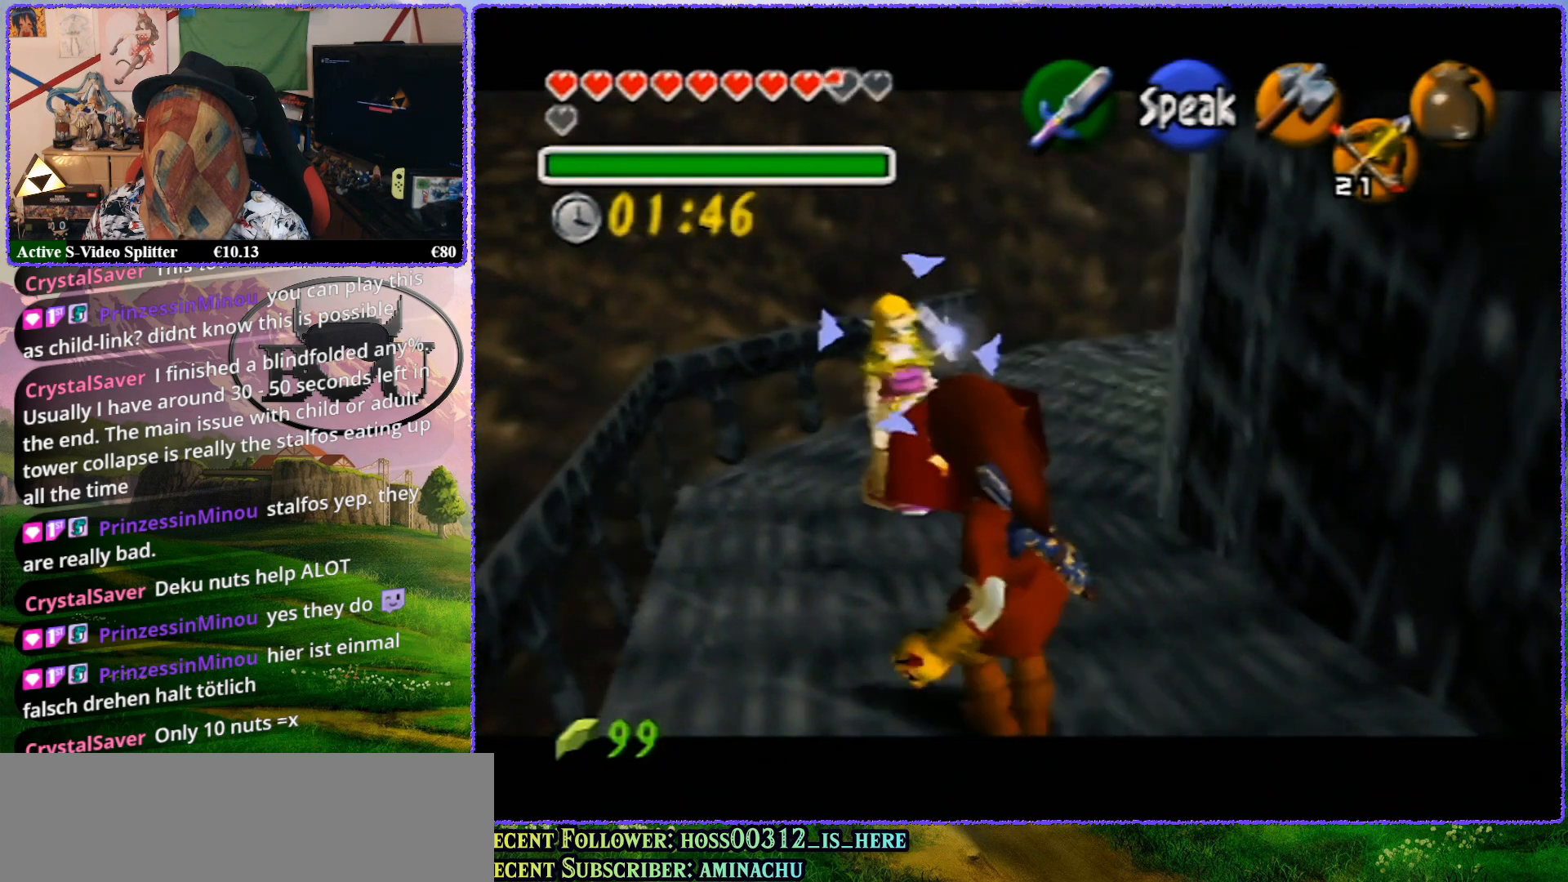
{"buttons": ["R1", "Z"], "left_stick": "up", "events": []}
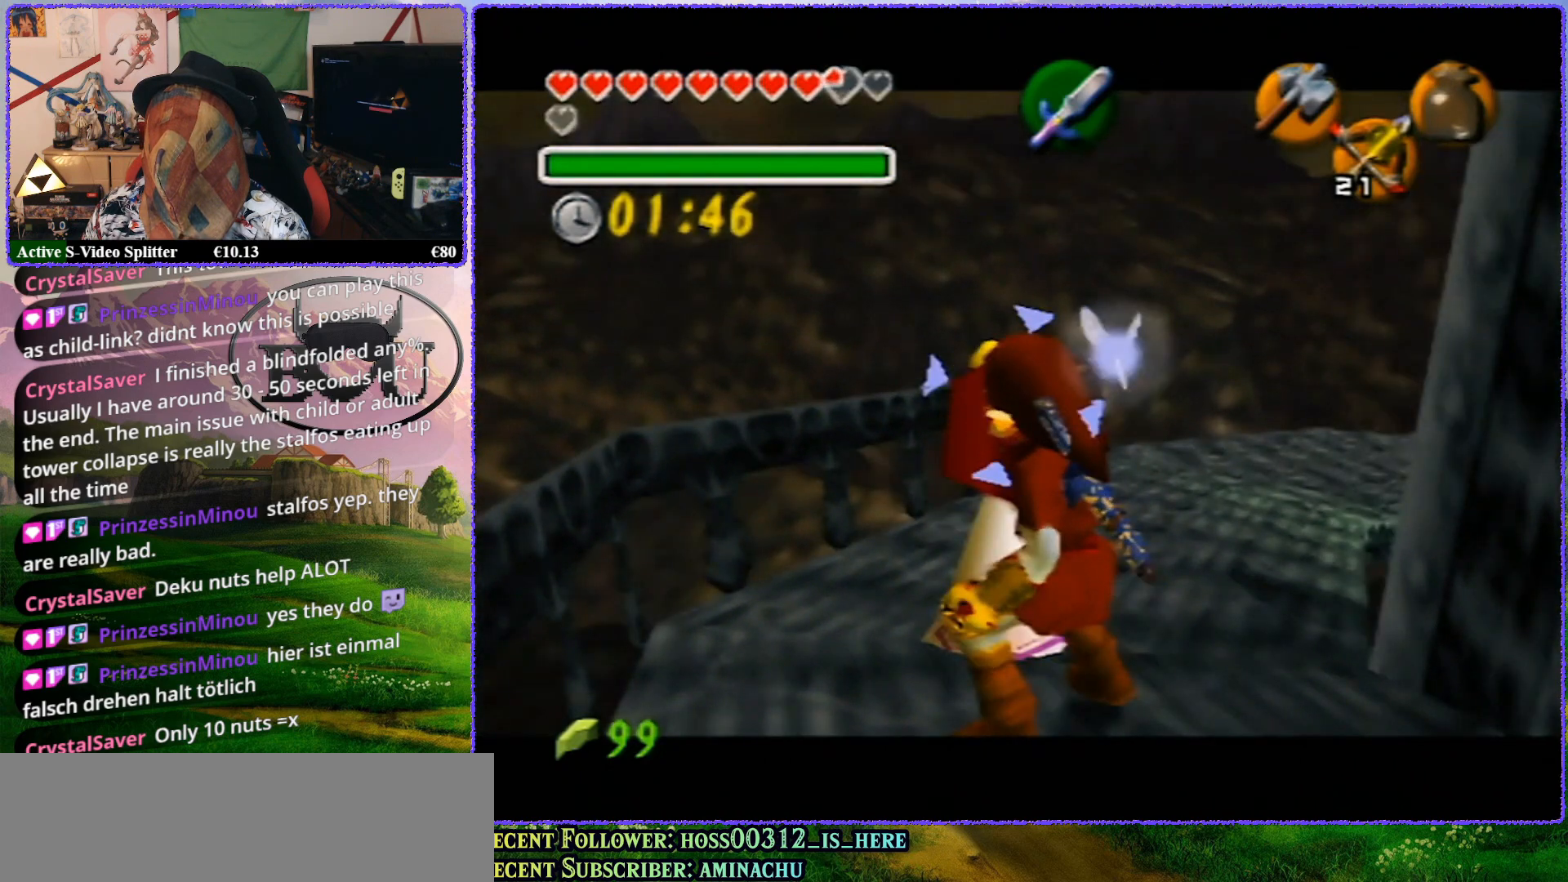
{"buttons": ["Z"], "left_stick": "up", "events": [[50, "left_stick", "up-left"], [167, "R1", "up"], [500, "left_stick", "up"]]}
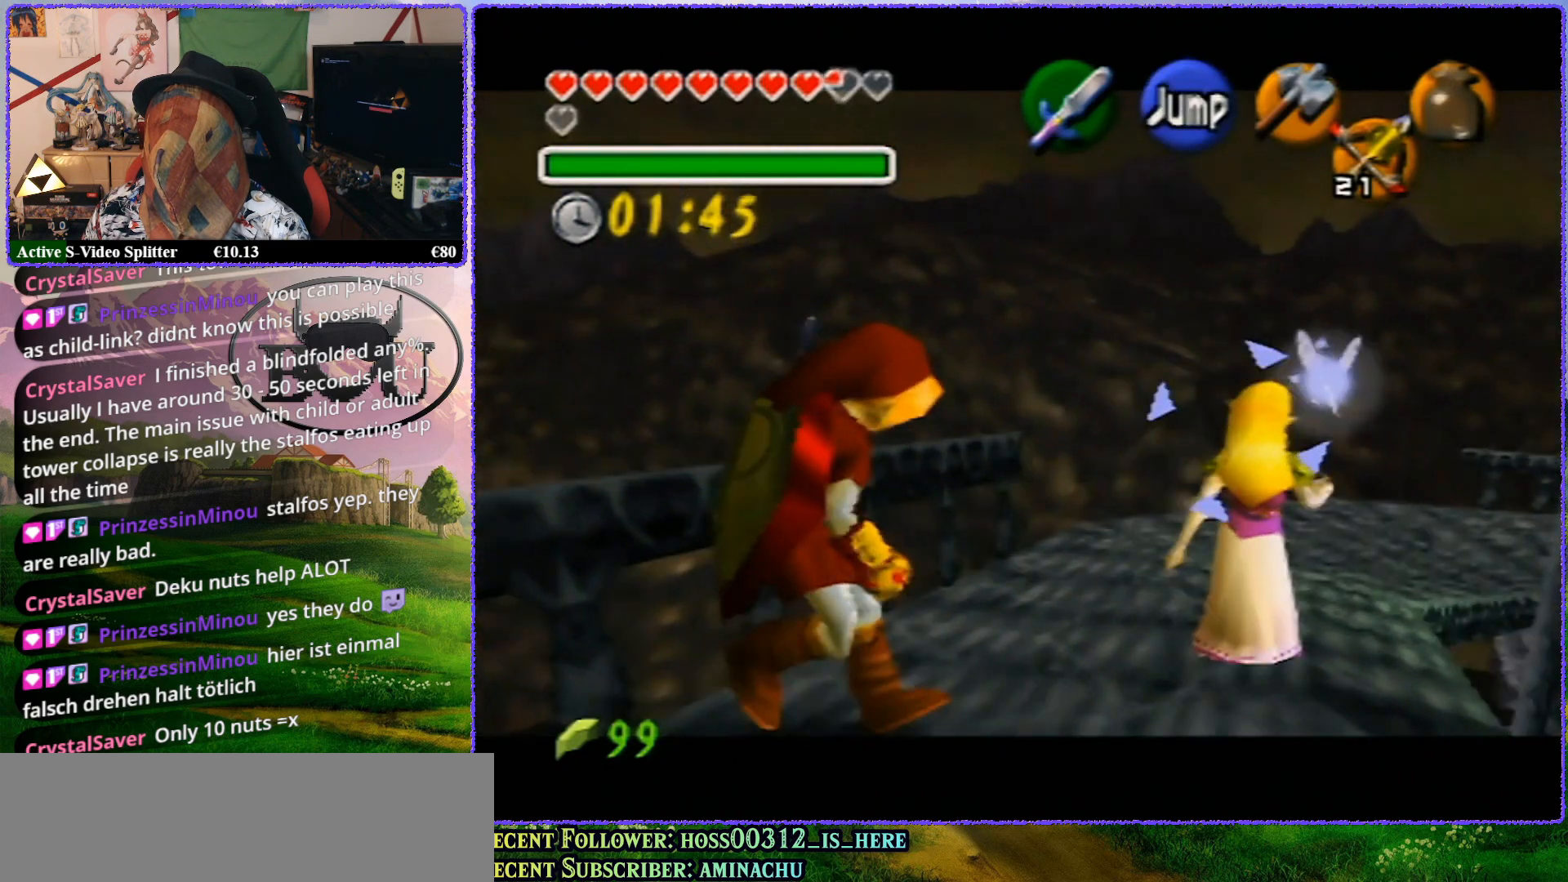
{"buttons": ["R1", "Z"], "left_stick": "up", "events": [[183, "R1", "down"]]}
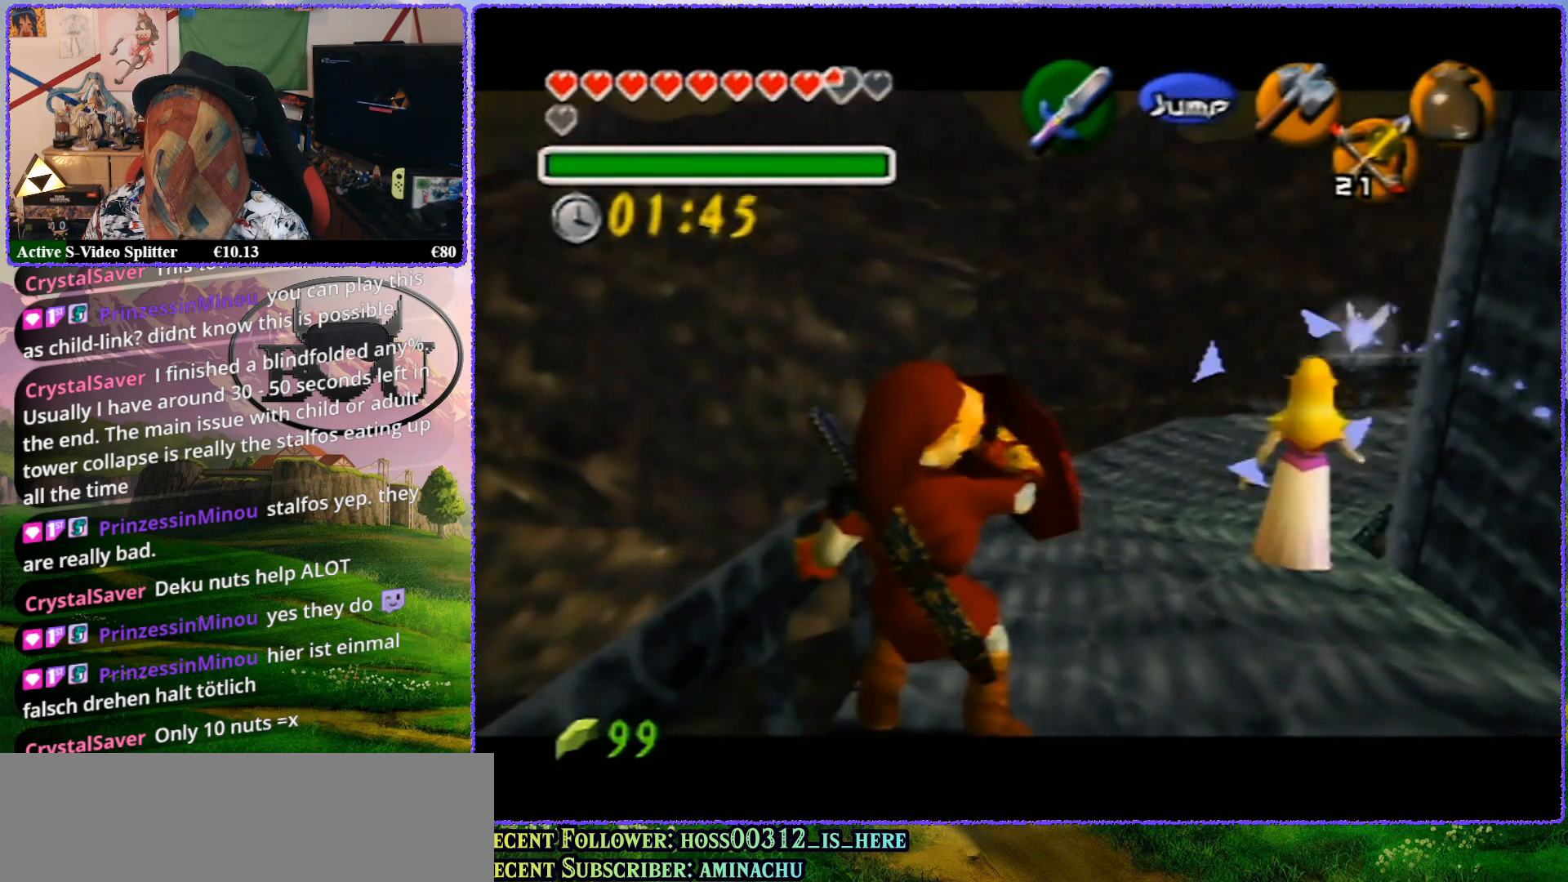
{"buttons": ["R1", "Z"], "left_stick": "up", "events": []}
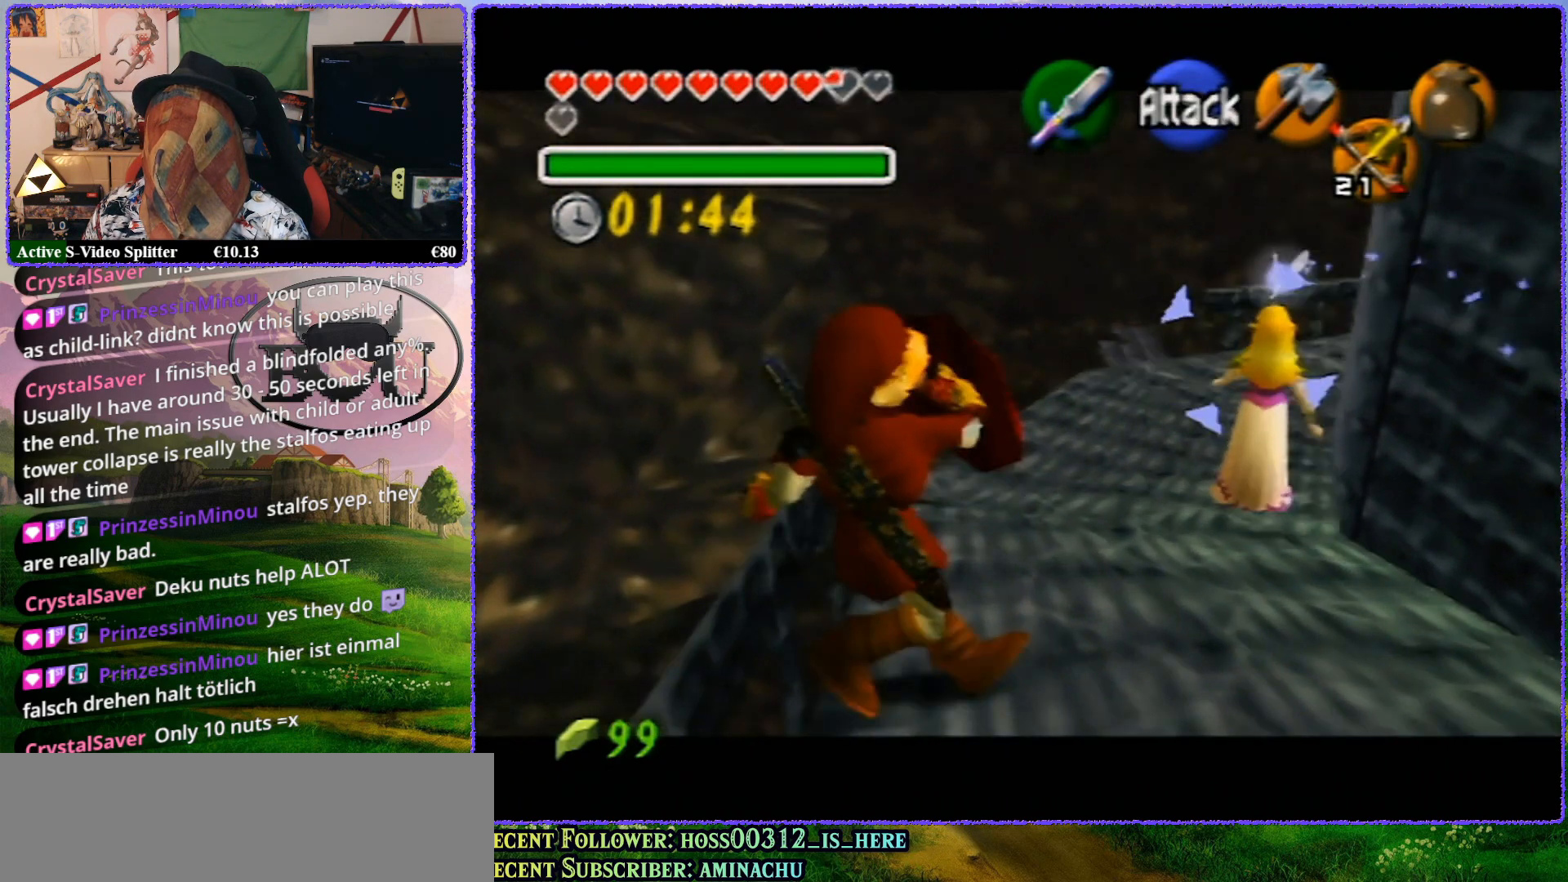
{"buttons": ["R1", "Z"], "left_stick": "up", "events": []}
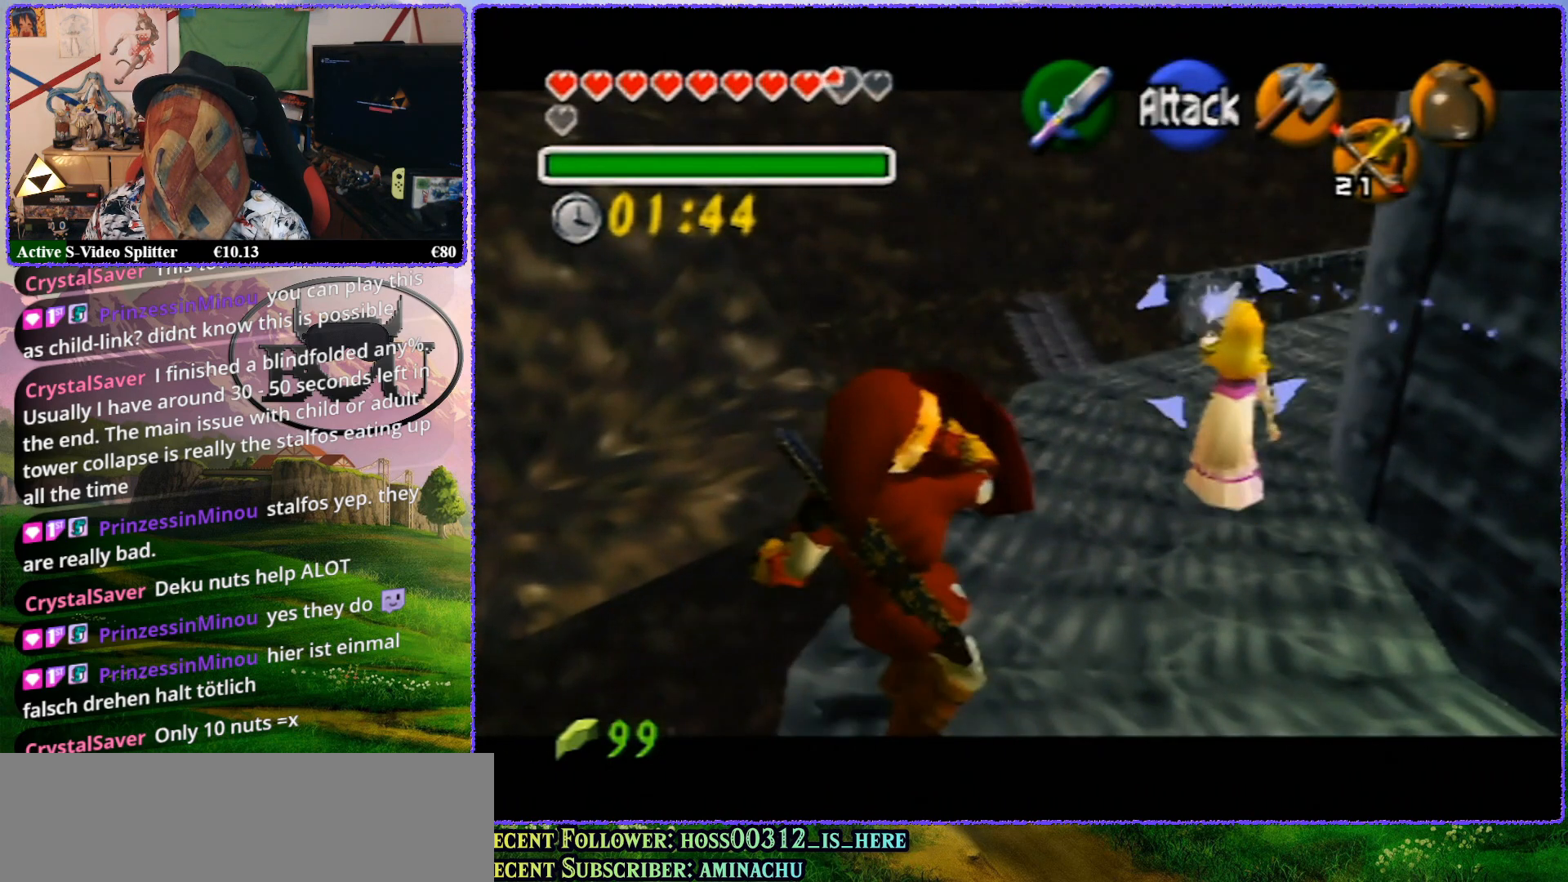
{"buttons": ["R1", "Z"], "left_stick": "up", "events": []}
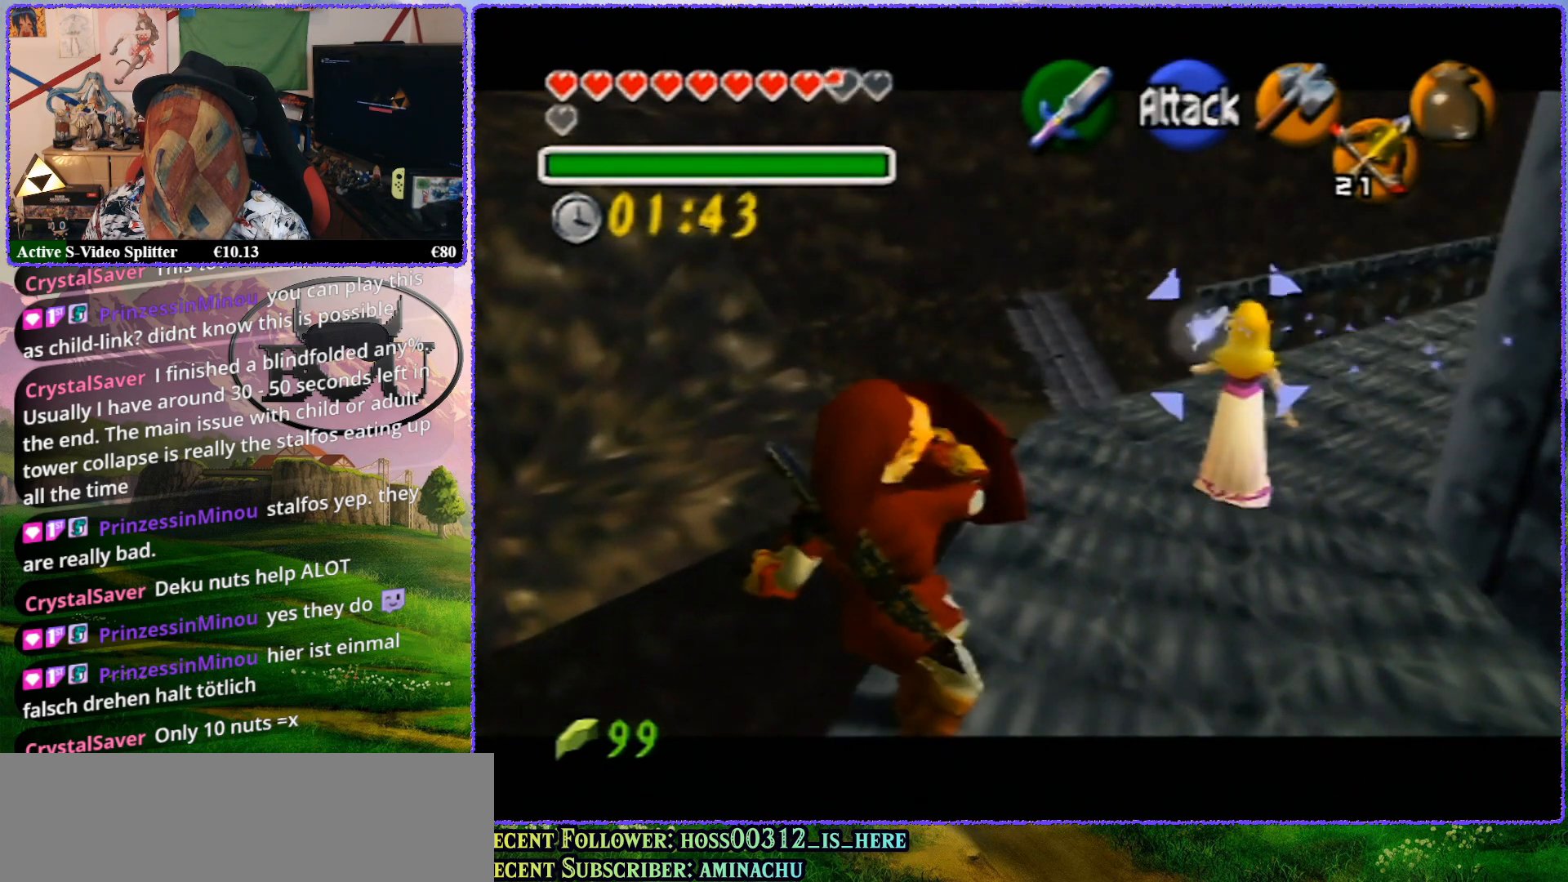
{"buttons": ["R1", "Z"], "left_stick": "up", "events": []}
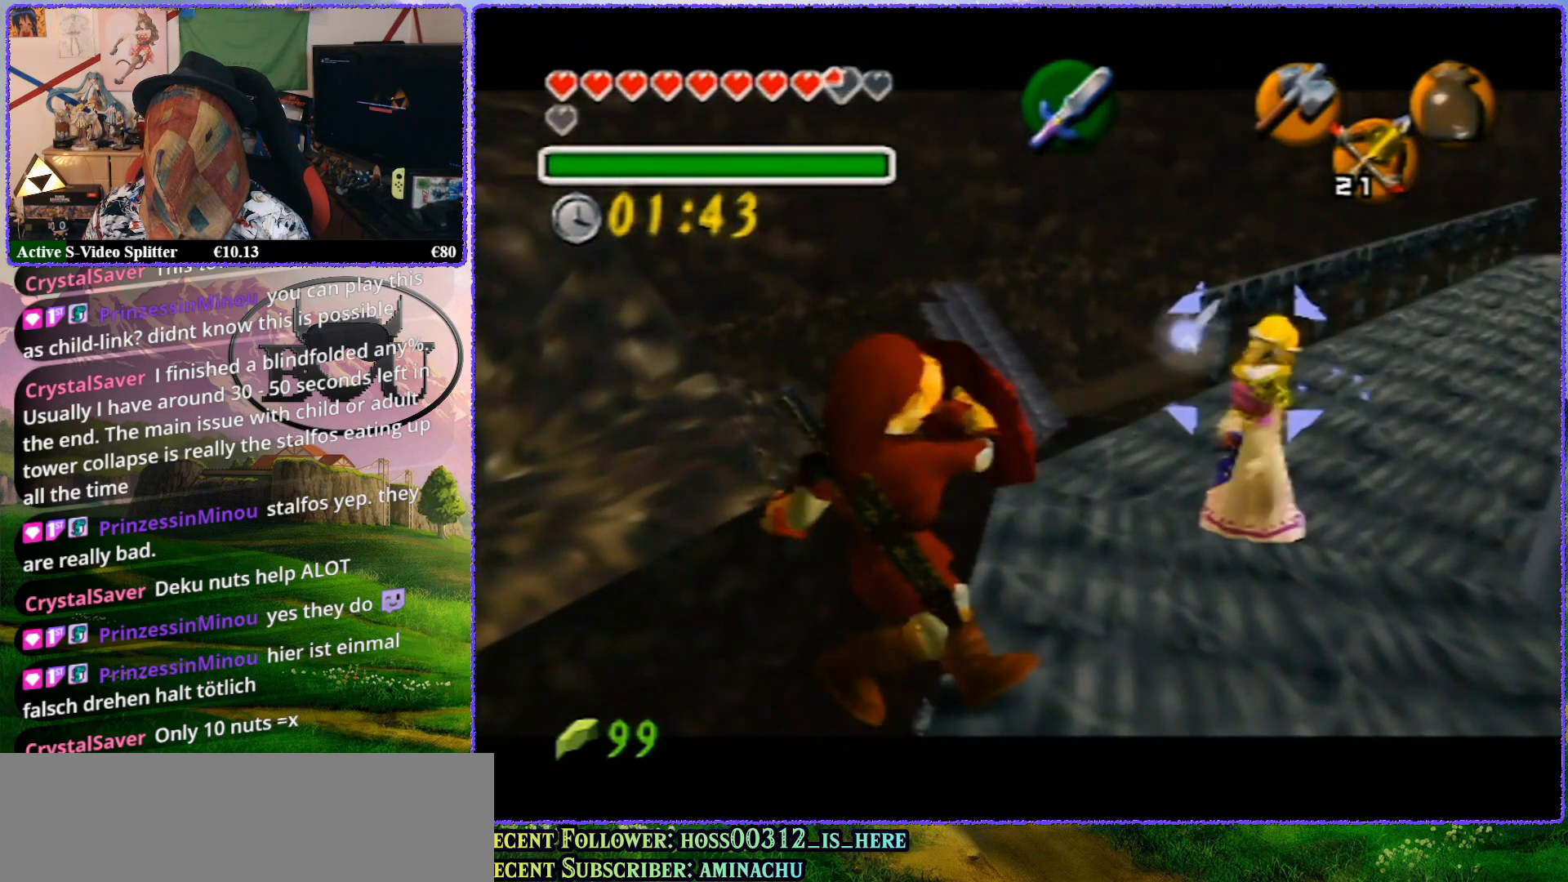
{"buttons": ["R1", "Z"], "left_stick": "up", "events": []}
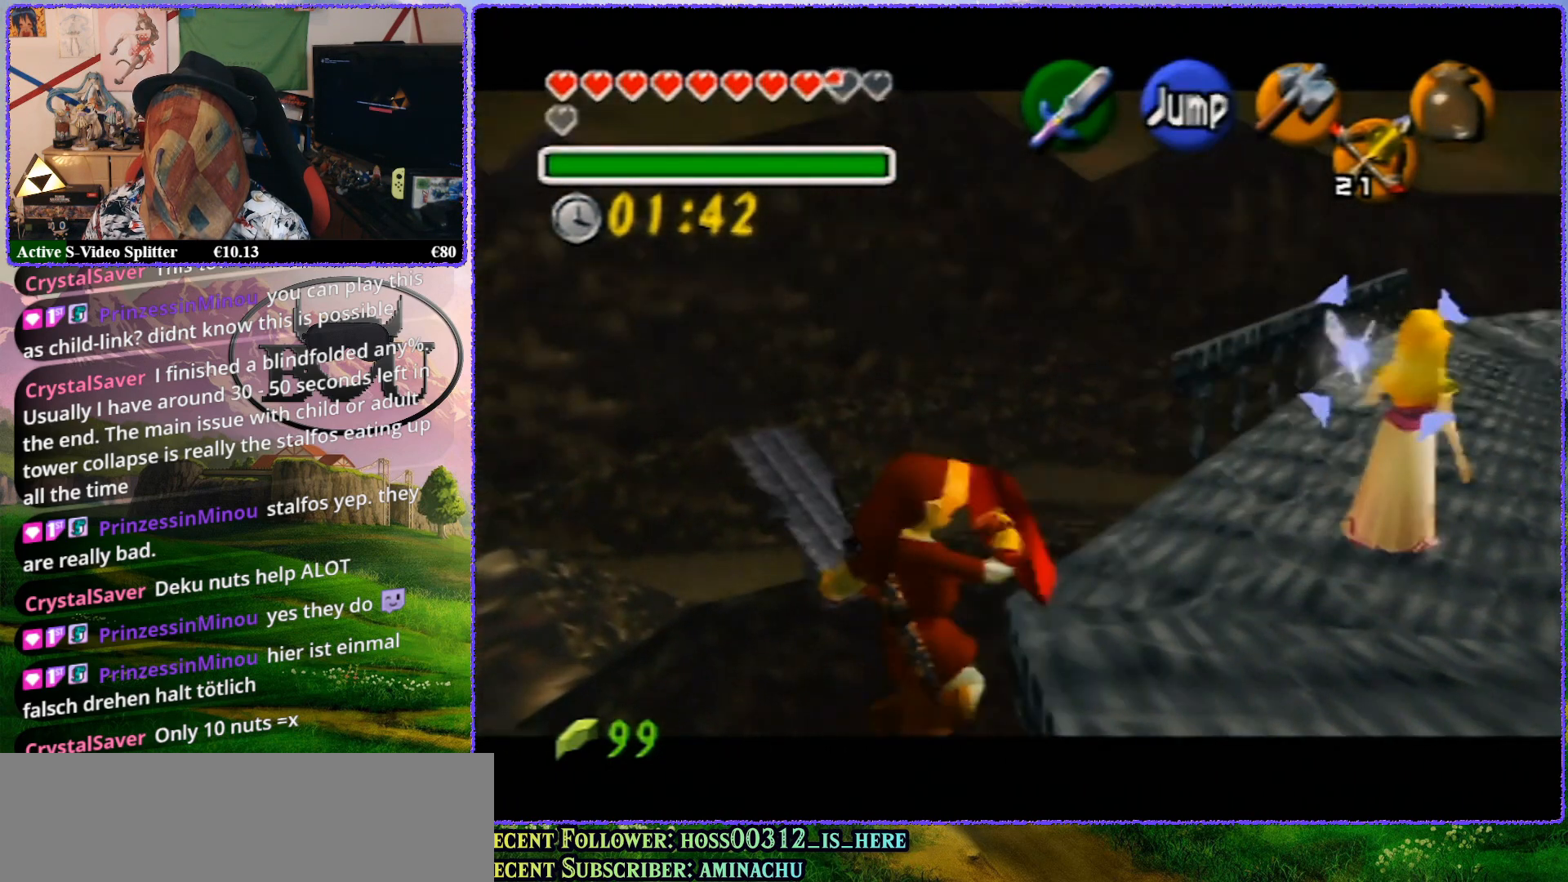
{"buttons": ["R1", "Z"], "left_stick": "up", "events": []}
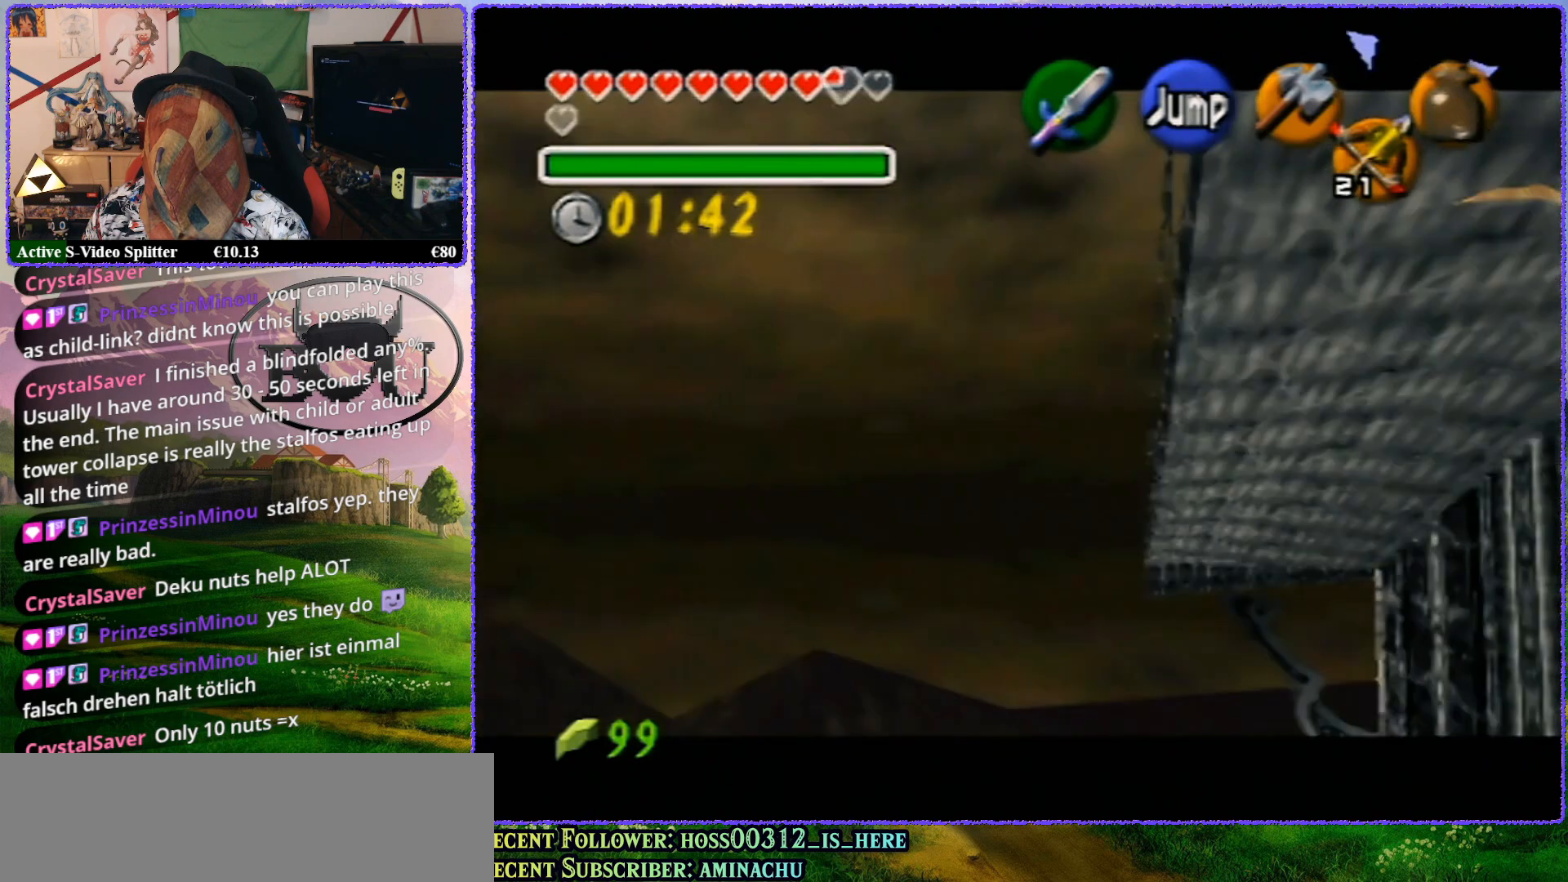
{"buttons": [], "left_stick": "center", "events": [[83, "left_stick", "center"], [433, "R1", "up"], [467, "Z", "up"]]}
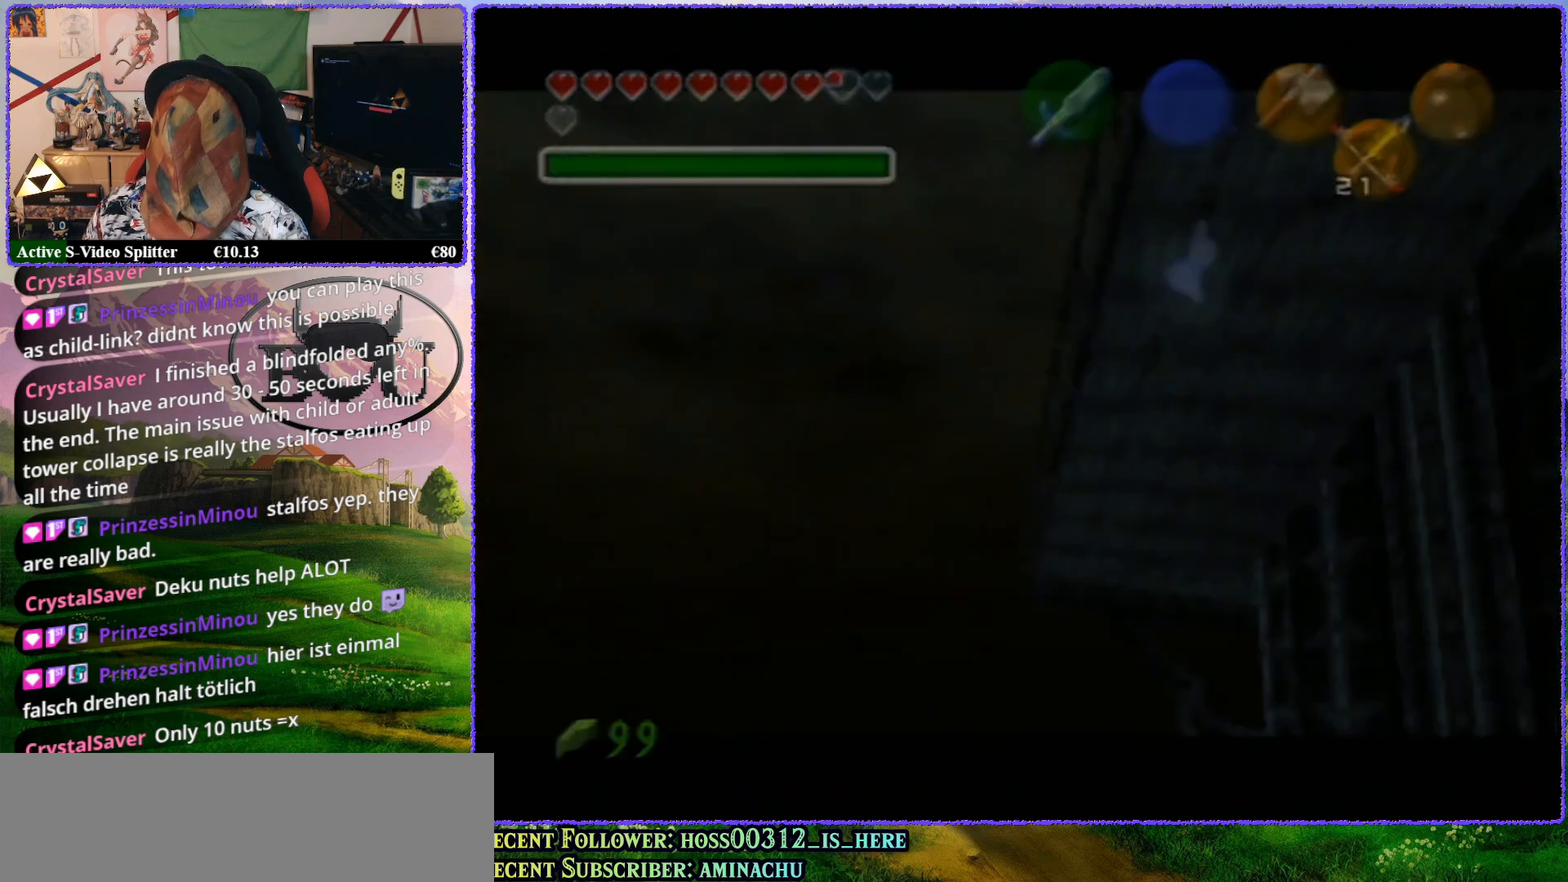
{"buttons": [], "left_stick": "center", "events": []}
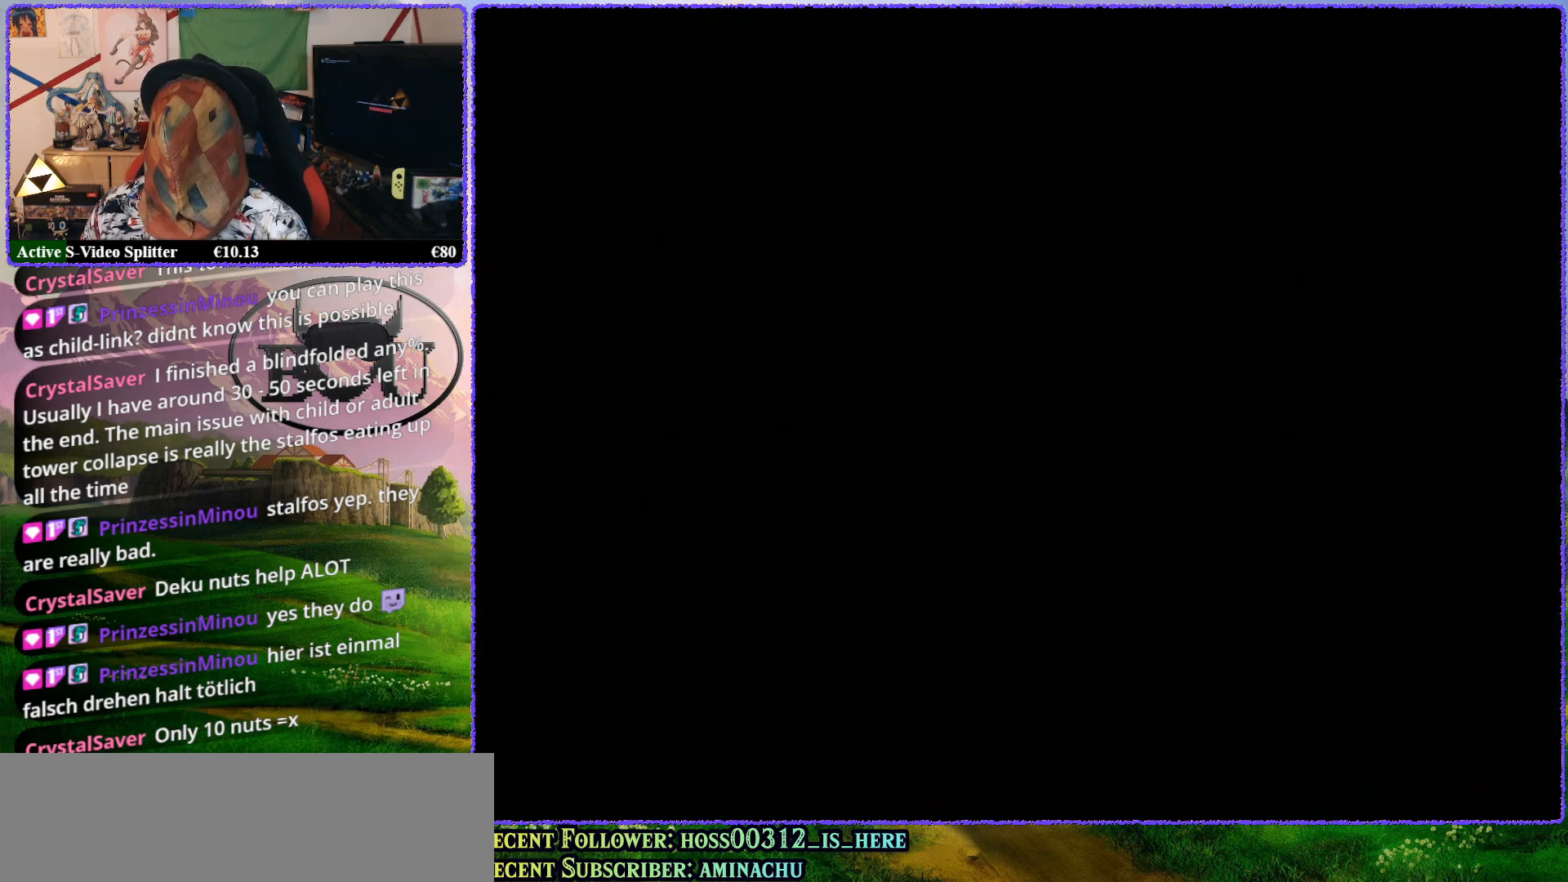
{"buttons": [], "left_stick": "center", "events": []}
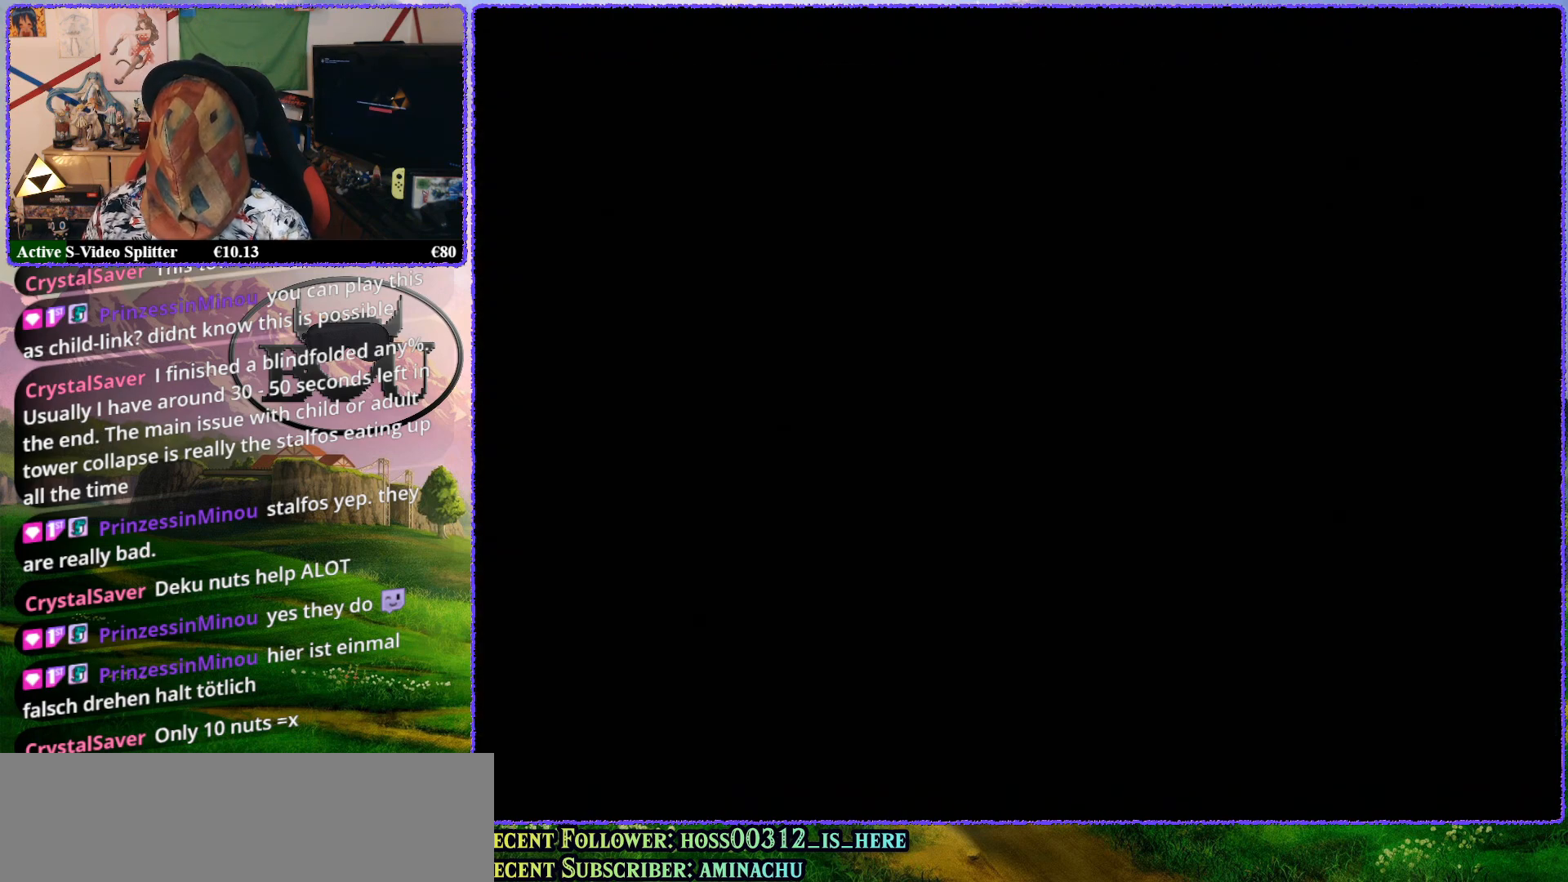
{"buttons": [], "left_stick": "center", "events": []}
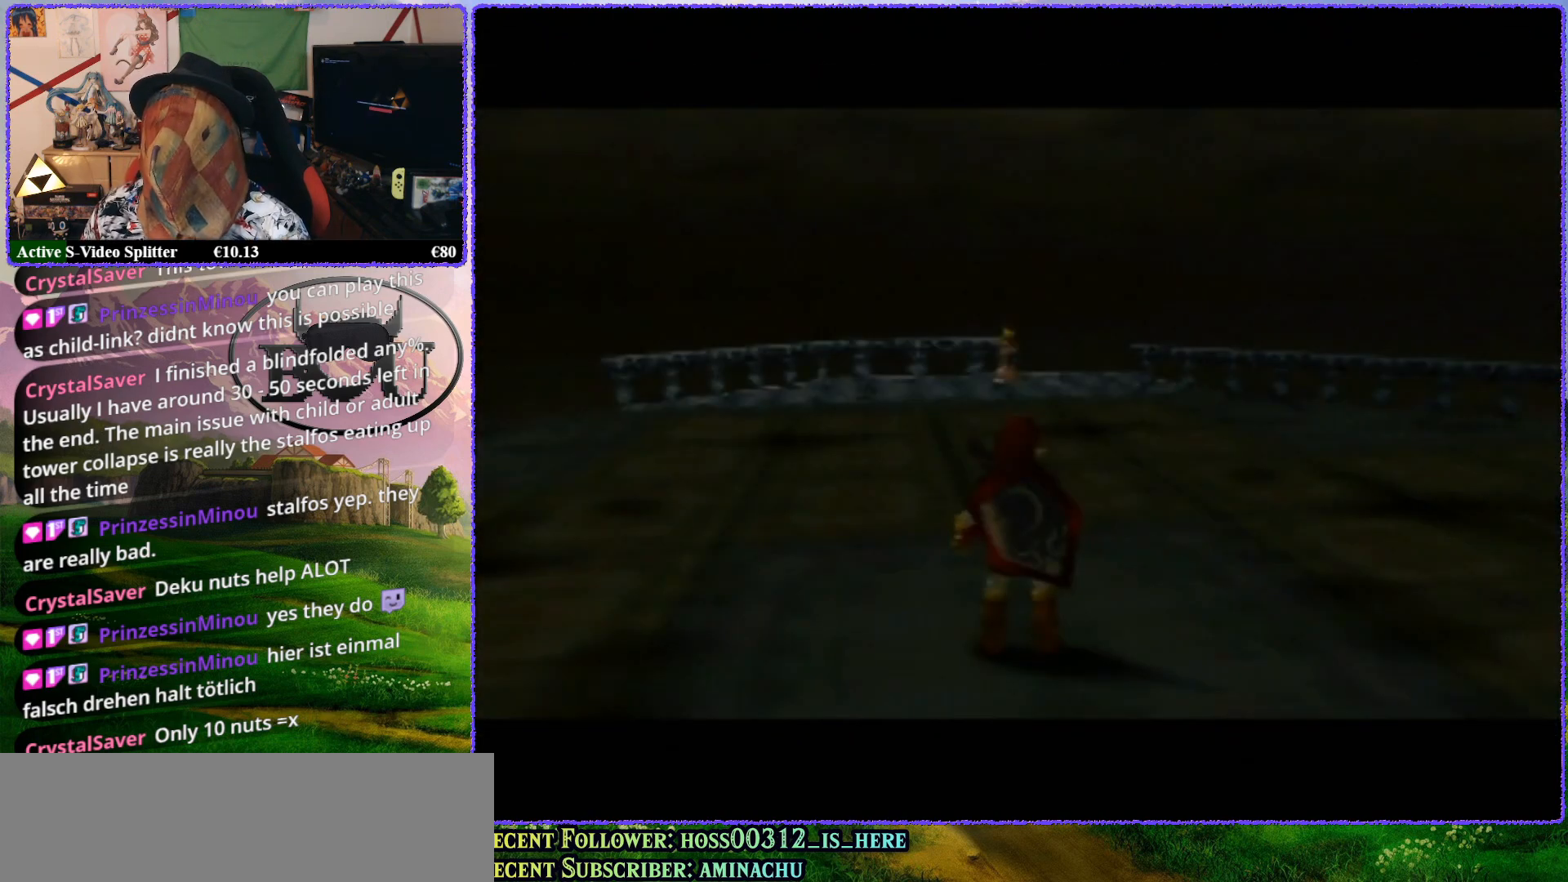
{"buttons": [], "left_stick": "center", "events": []}
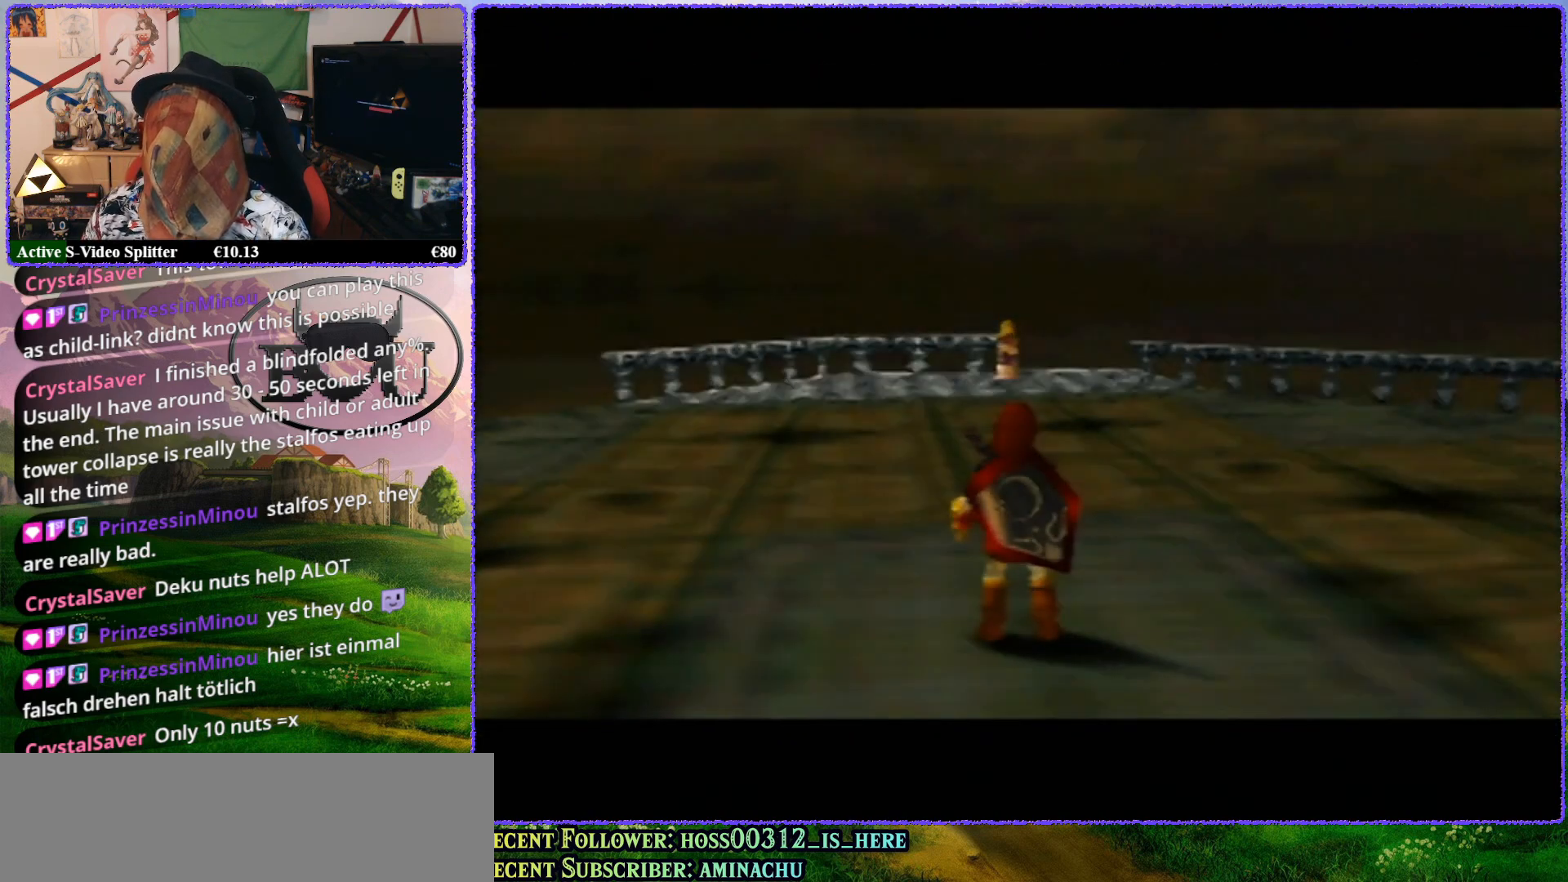
{"buttons": [], "left_stick": "center", "events": []}
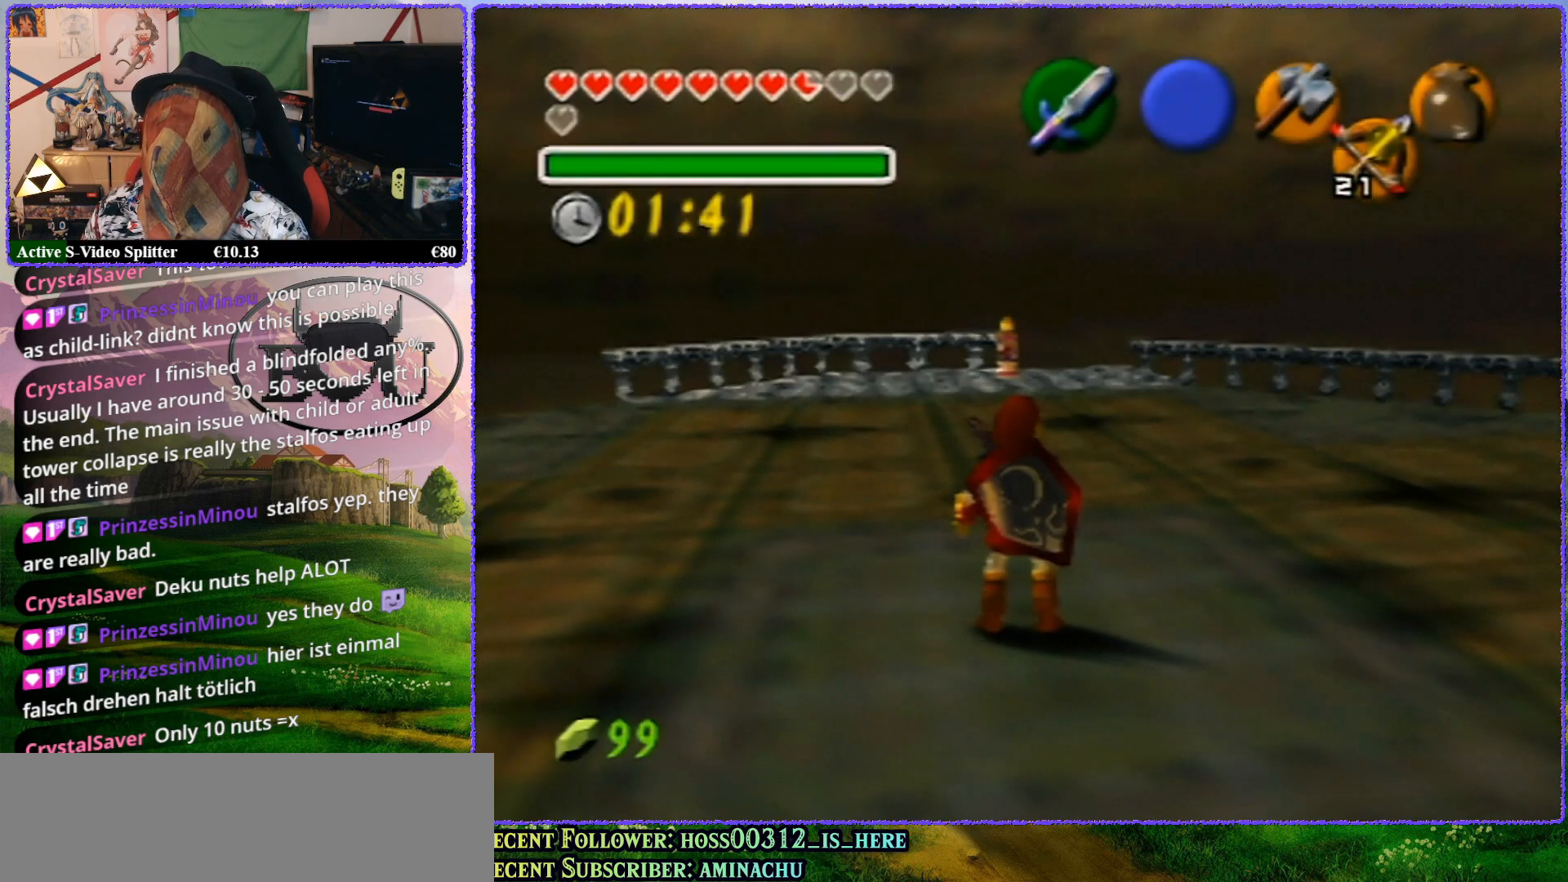
{"buttons": ["Z"], "left_stick": "center", "events": [[250, "Z", "down"]]}
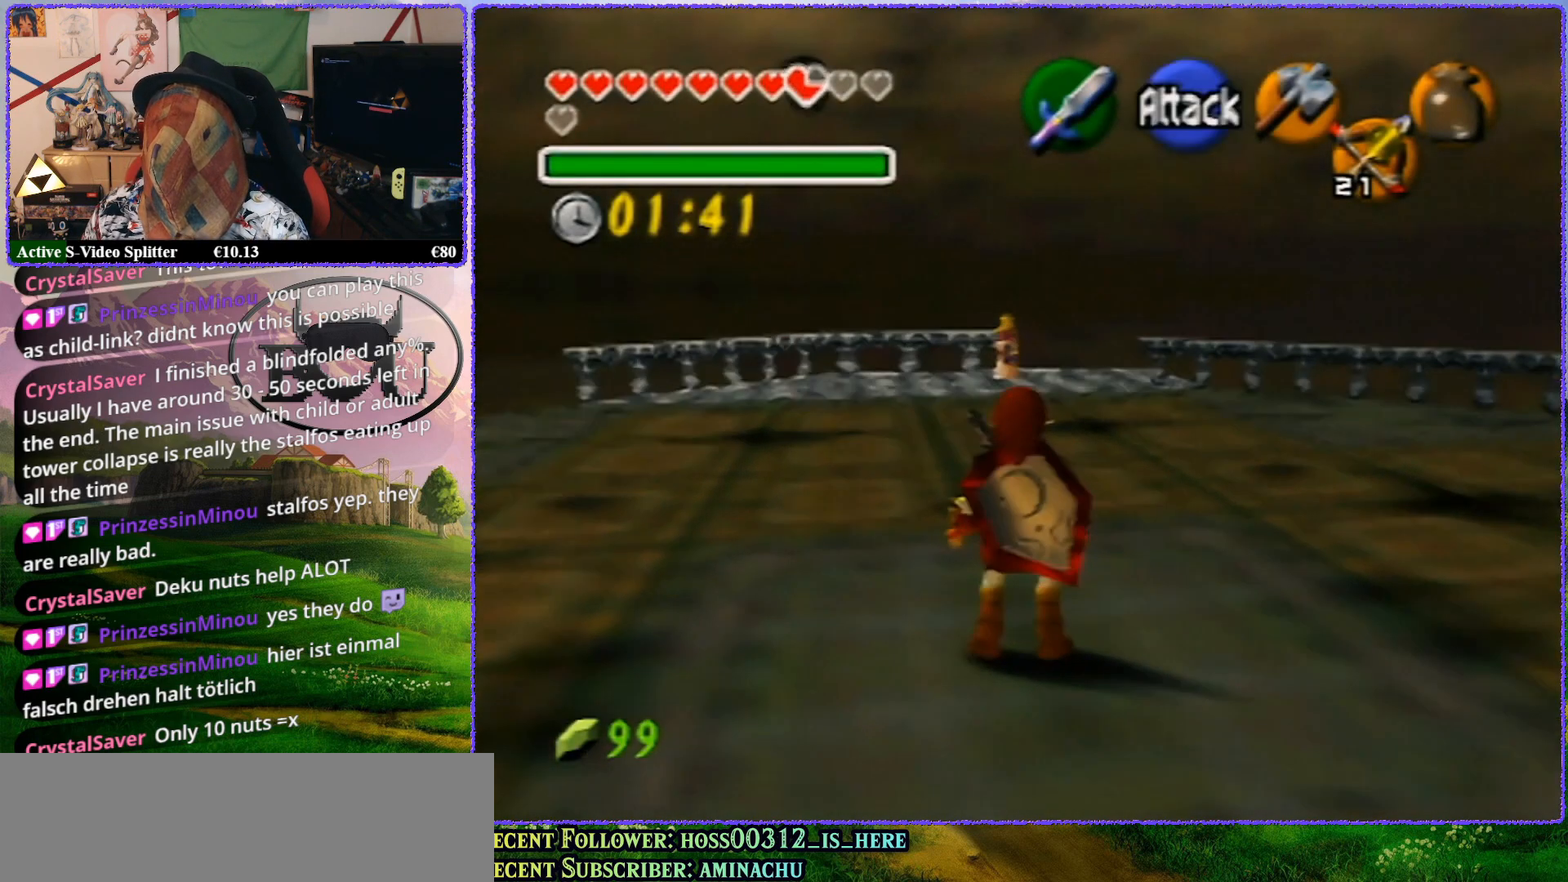
{"buttons": [], "left_stick": "up", "events": [[33, "left_stick", "up"], [167, "Z", "up"]]}
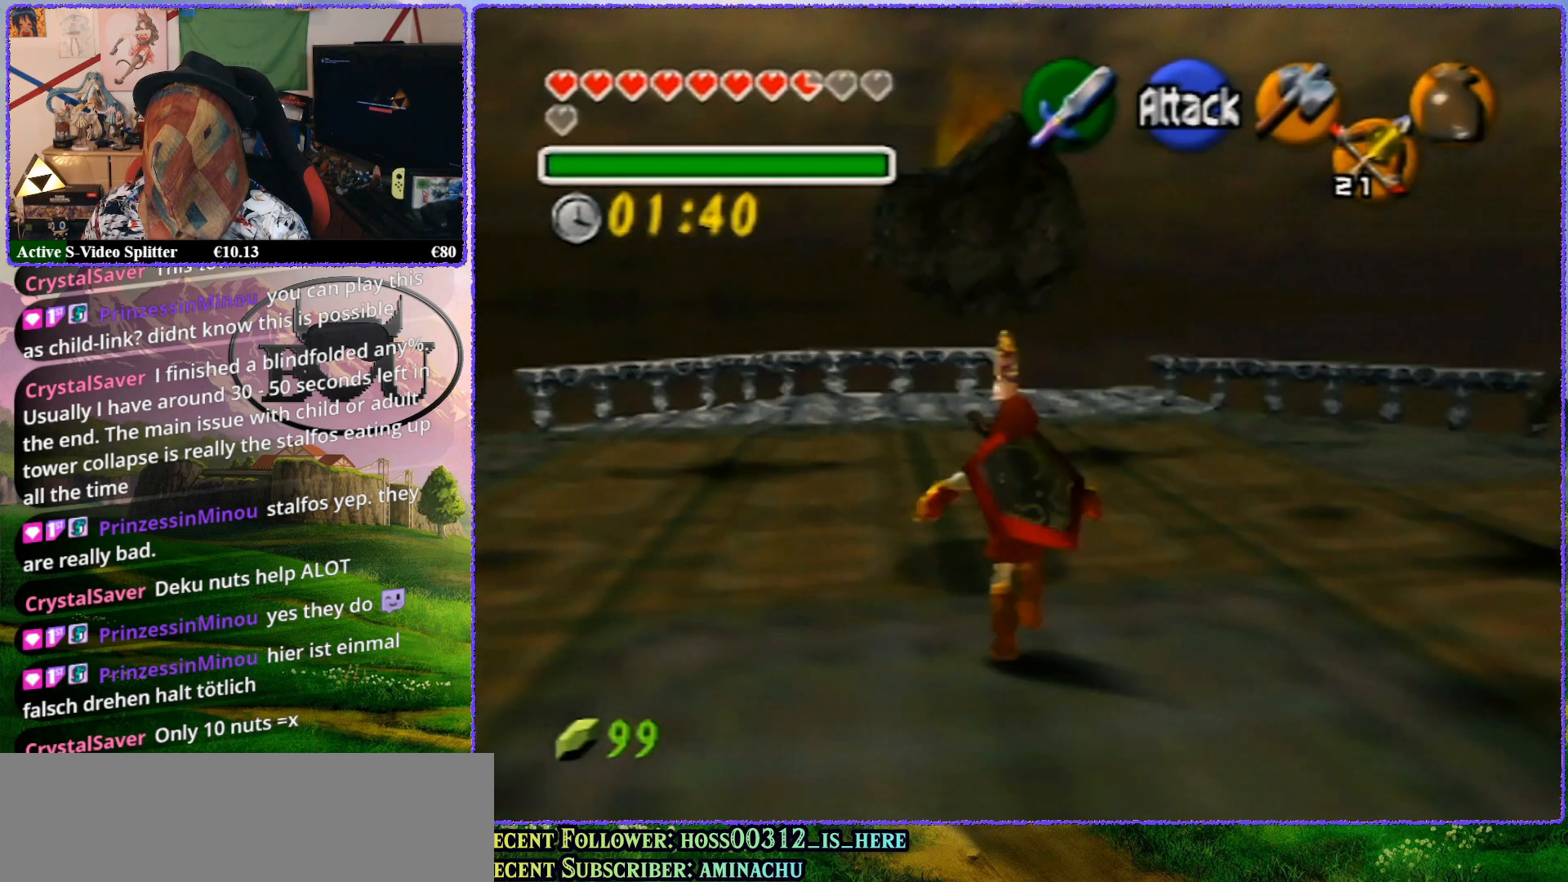
{"buttons": [], "left_stick": "up", "events": []}
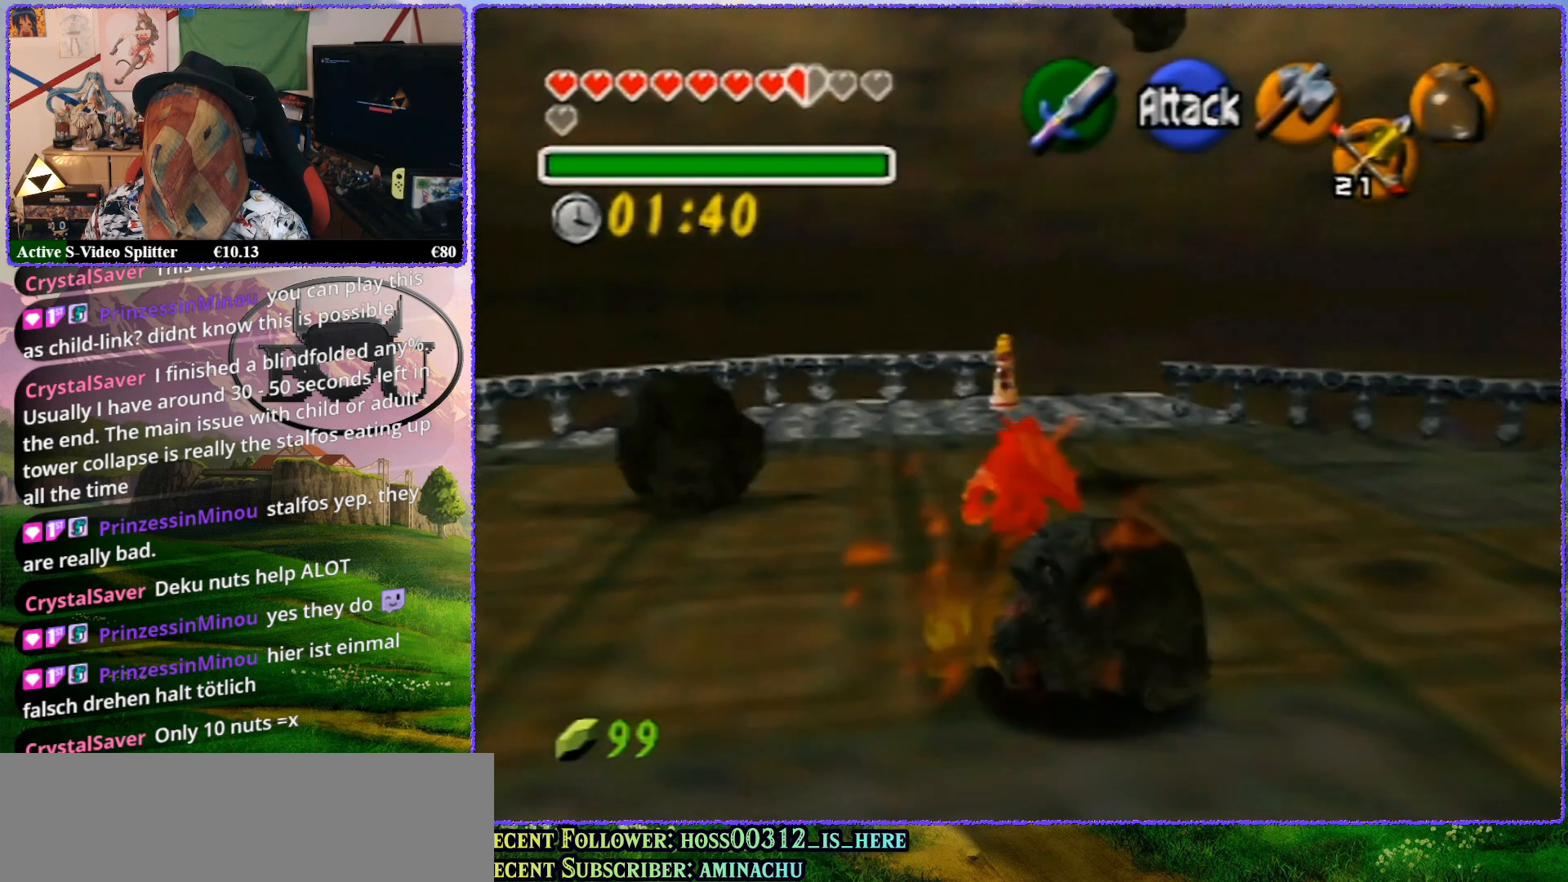
{"buttons": [], "left_stick": "up", "events": []}
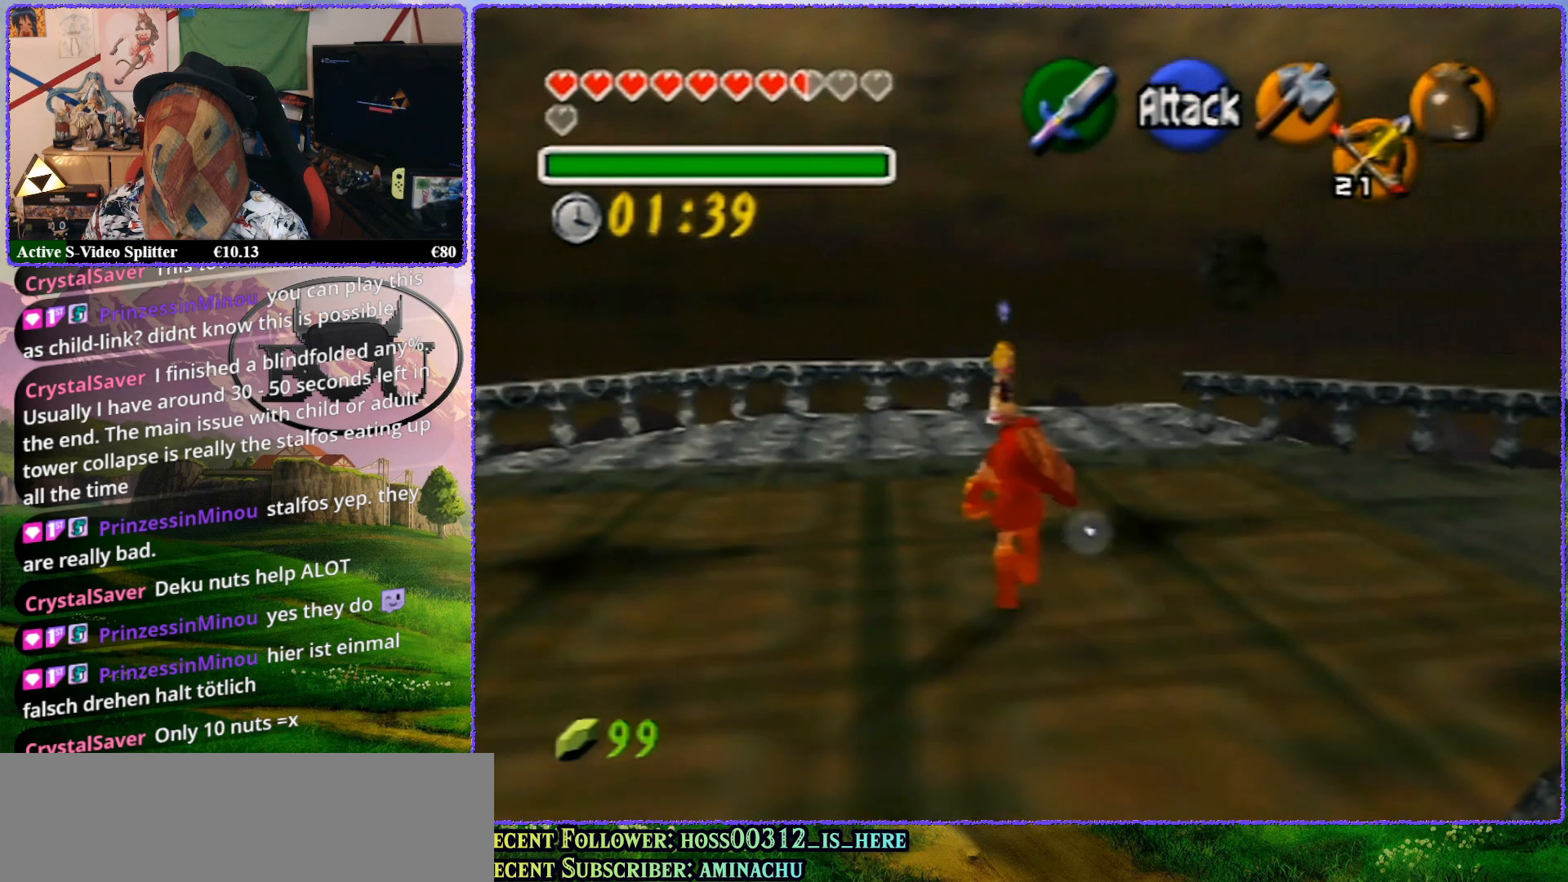
{"buttons": ["Z"], "left_stick": "up", "events": [[83, "Z", "down"]]}
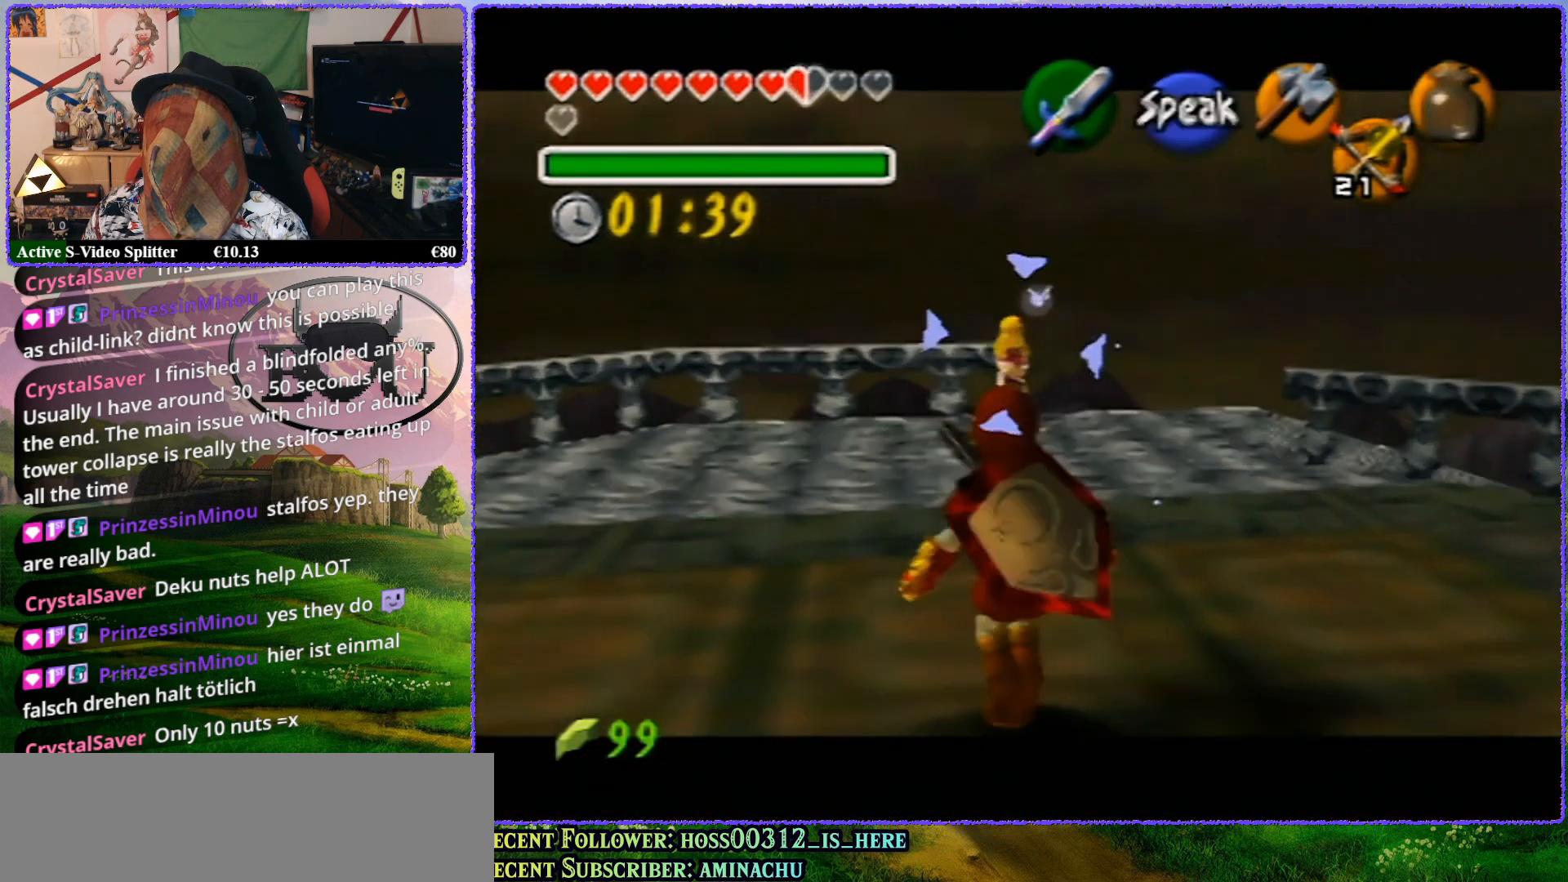
{"buttons": ["Z"], "left_stick": "up", "events": [[333, "left_stick", "up-right"], [450, "left_stick", "up"]]}
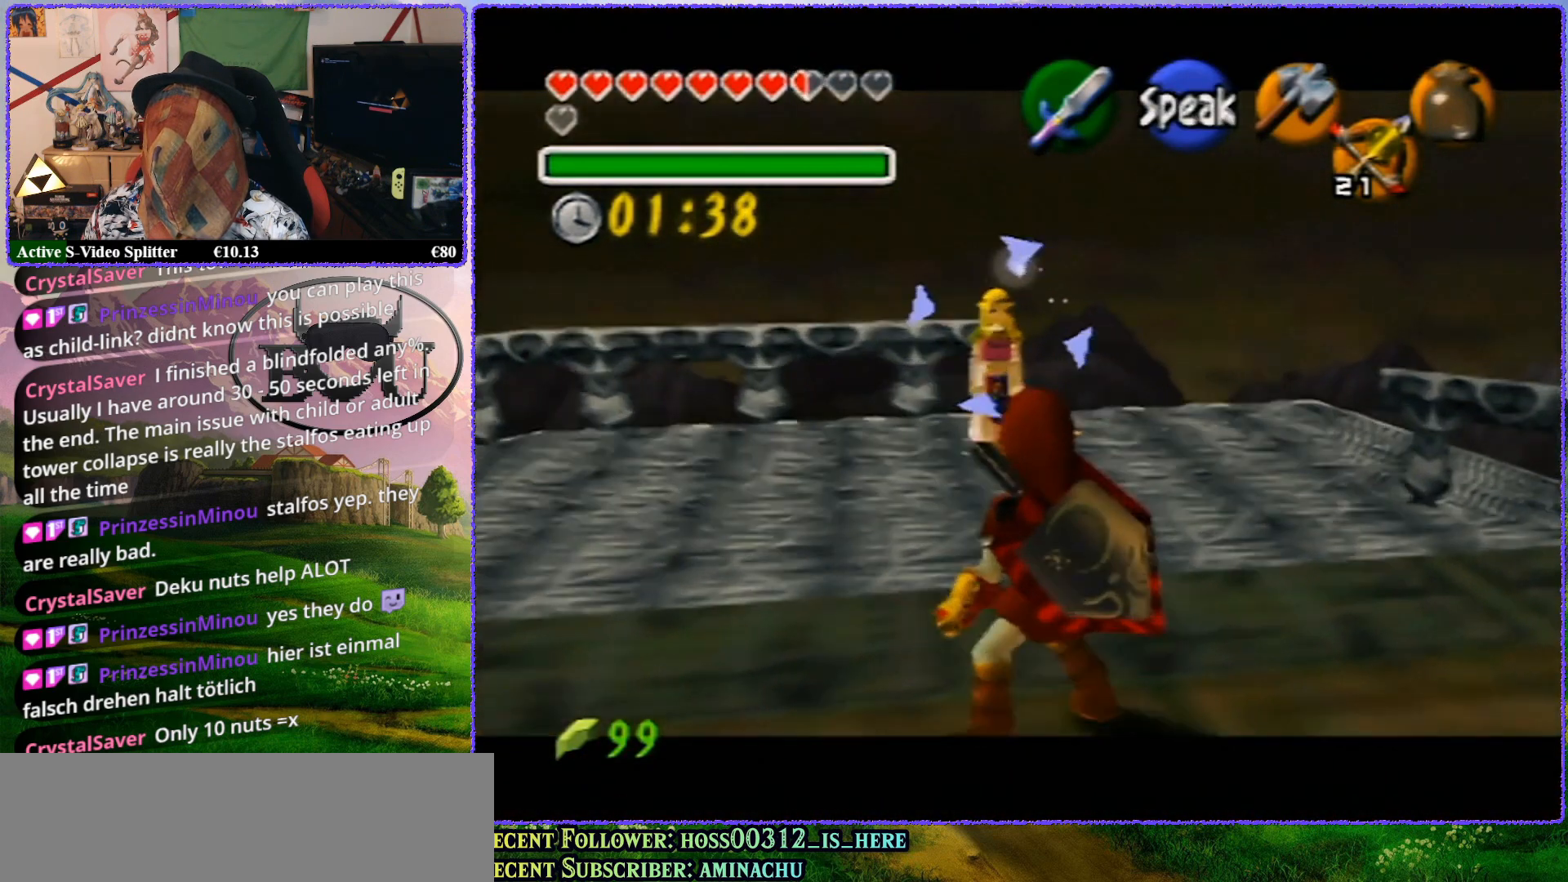
{"buttons": ["Z"], "left_stick": "up", "events": []}
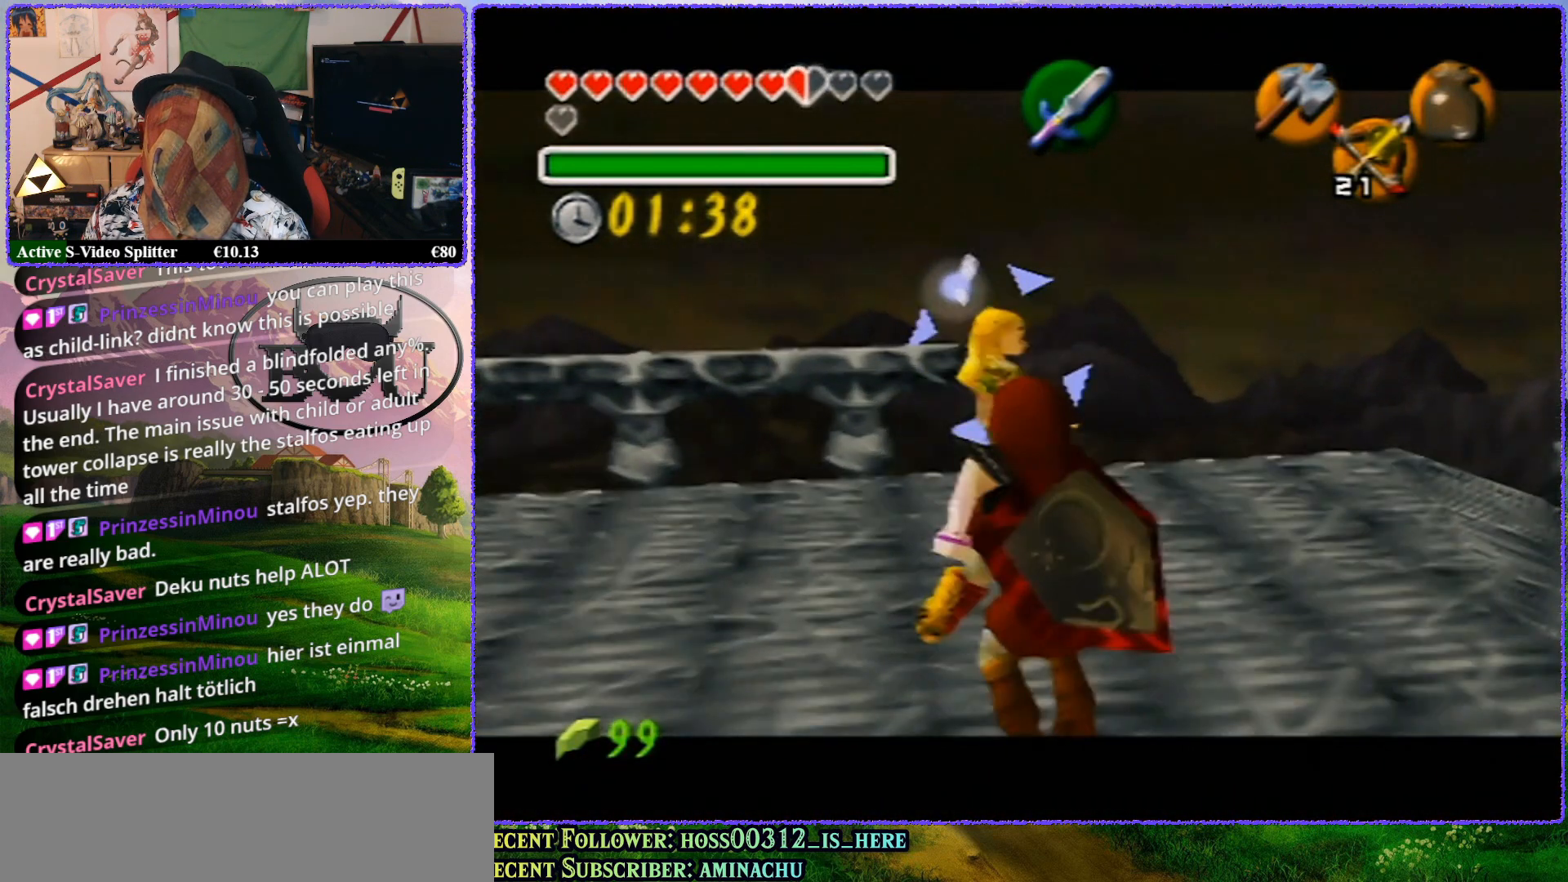
{"buttons": ["Z"], "left_stick": "center", "events": [[350, "left_stick", "center"]]}
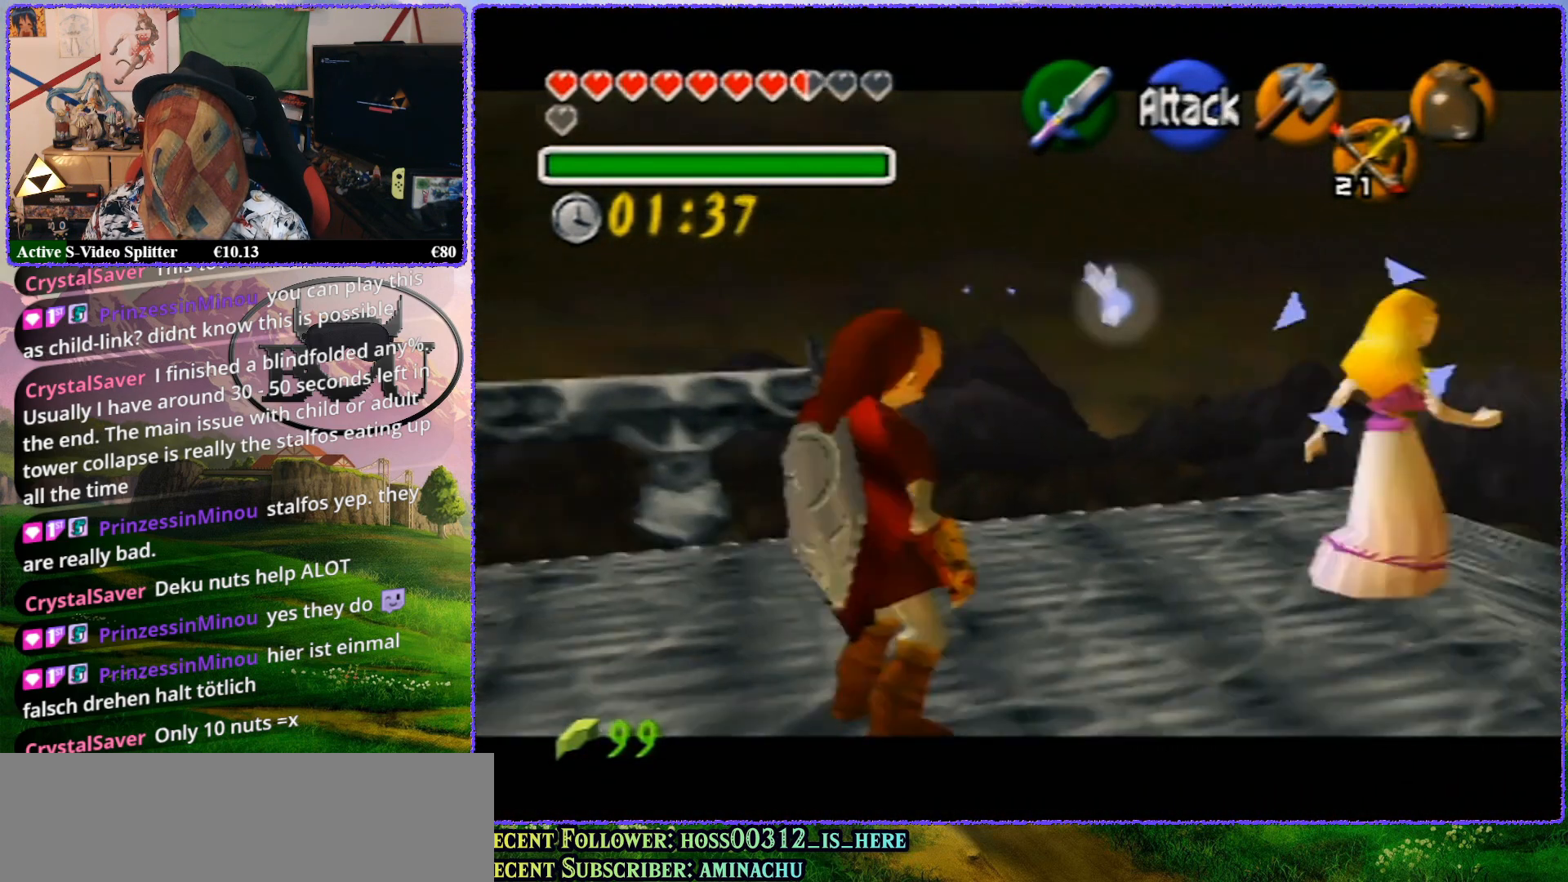
{"buttons": ["Z"], "left_stick": "up", "events": [[83, "left_stick", "up"]]}
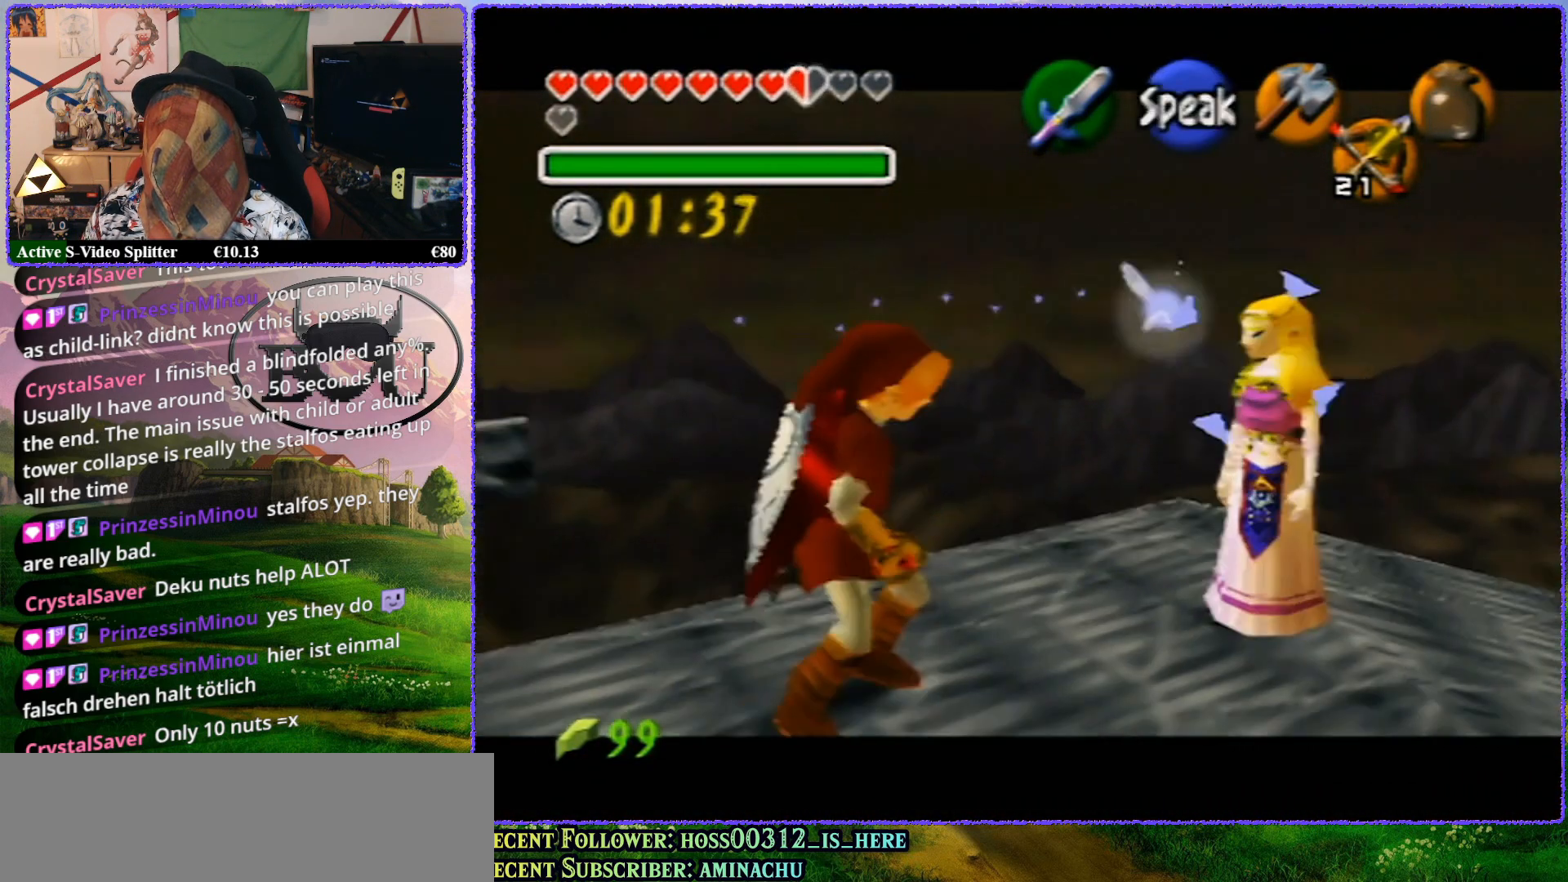
{"buttons": ["Z"], "left_stick": "up", "events": []}
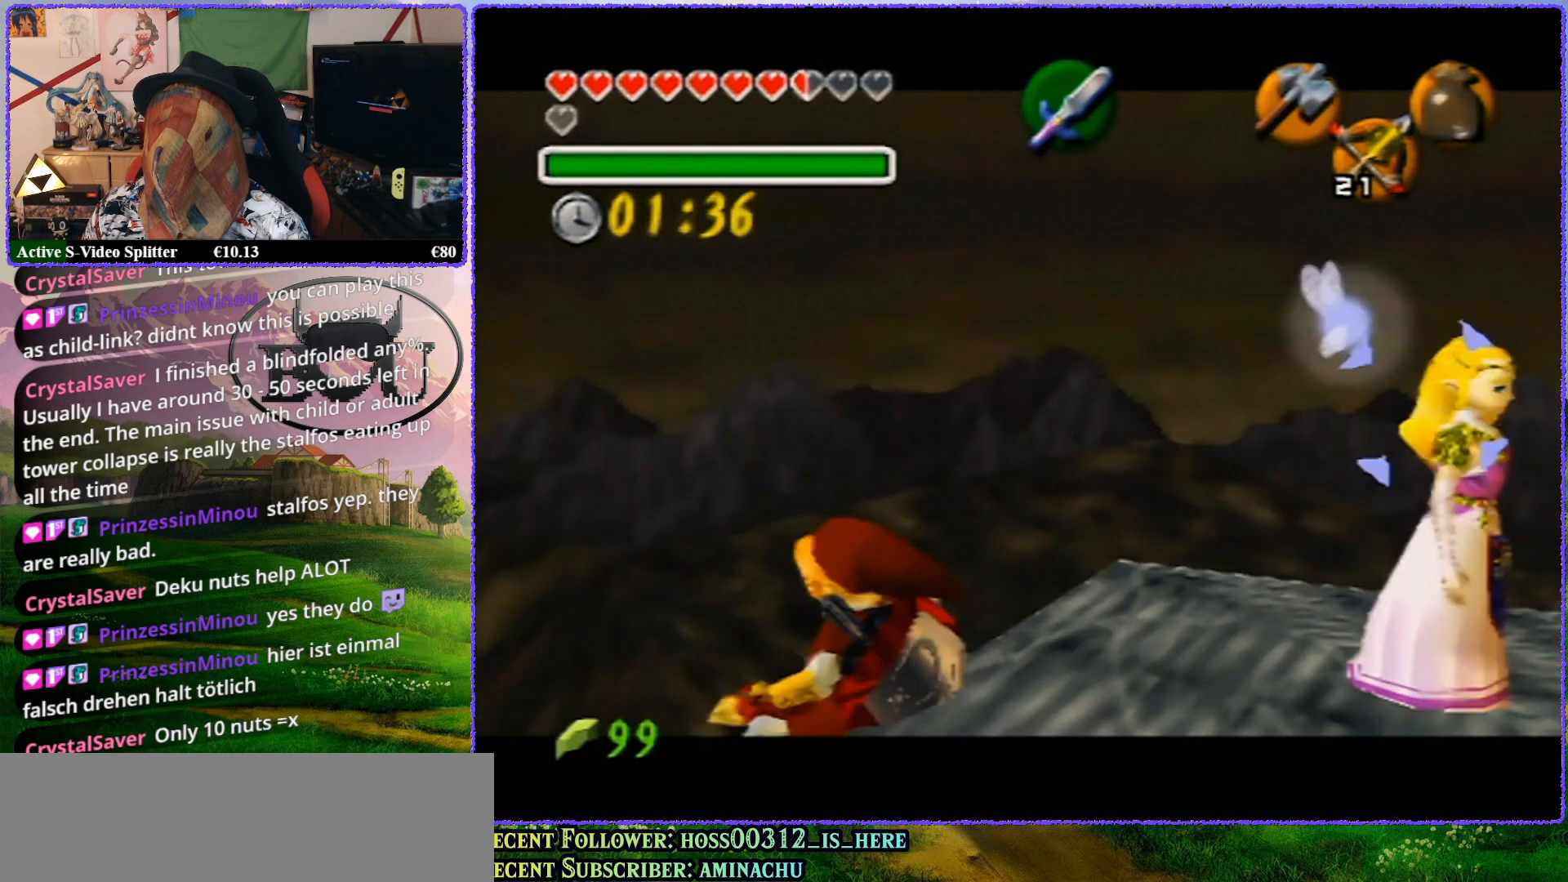
{"buttons": ["Z"], "left_stick": "up", "events": []}
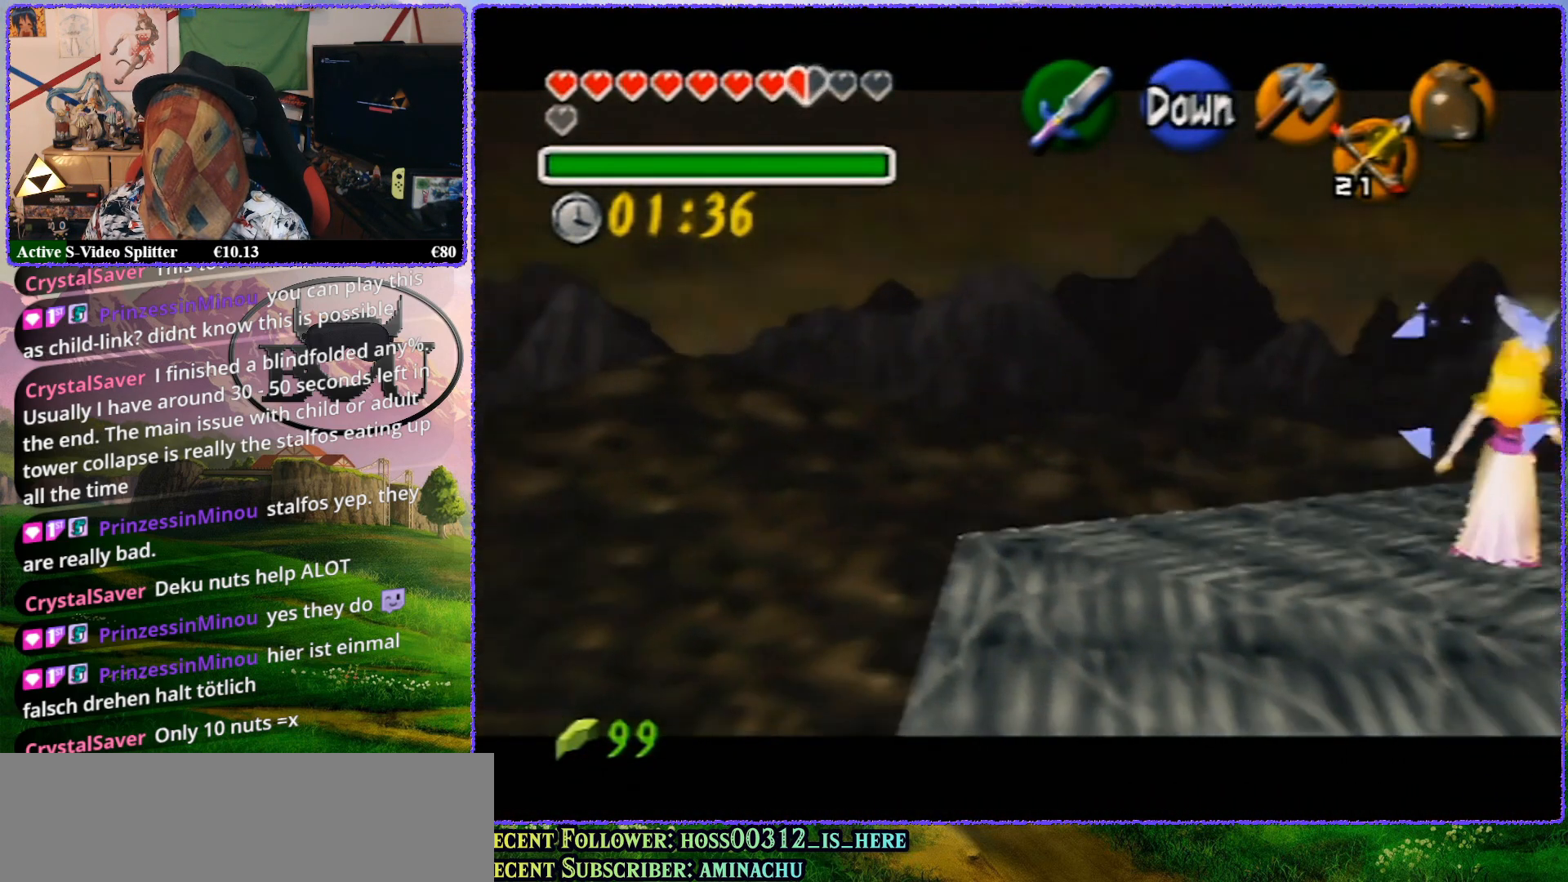
{"buttons": ["Z"], "left_stick": "up", "events": [[33, "left_stick", "center"], [250, "left_stick", "up"]]}
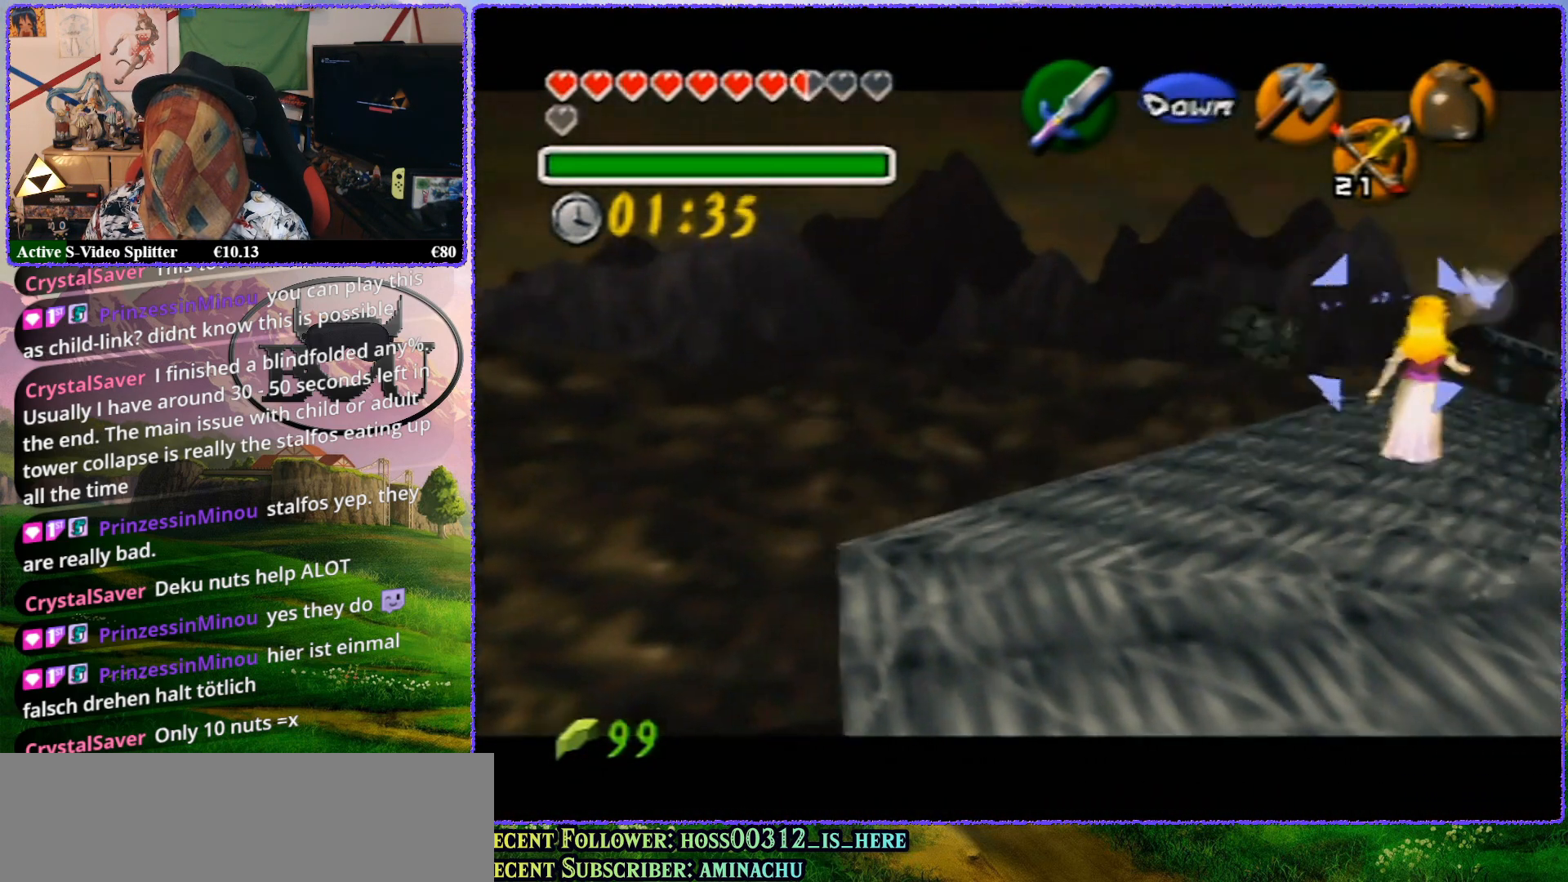
{"buttons": ["Z"], "left_stick": "up", "events": []}